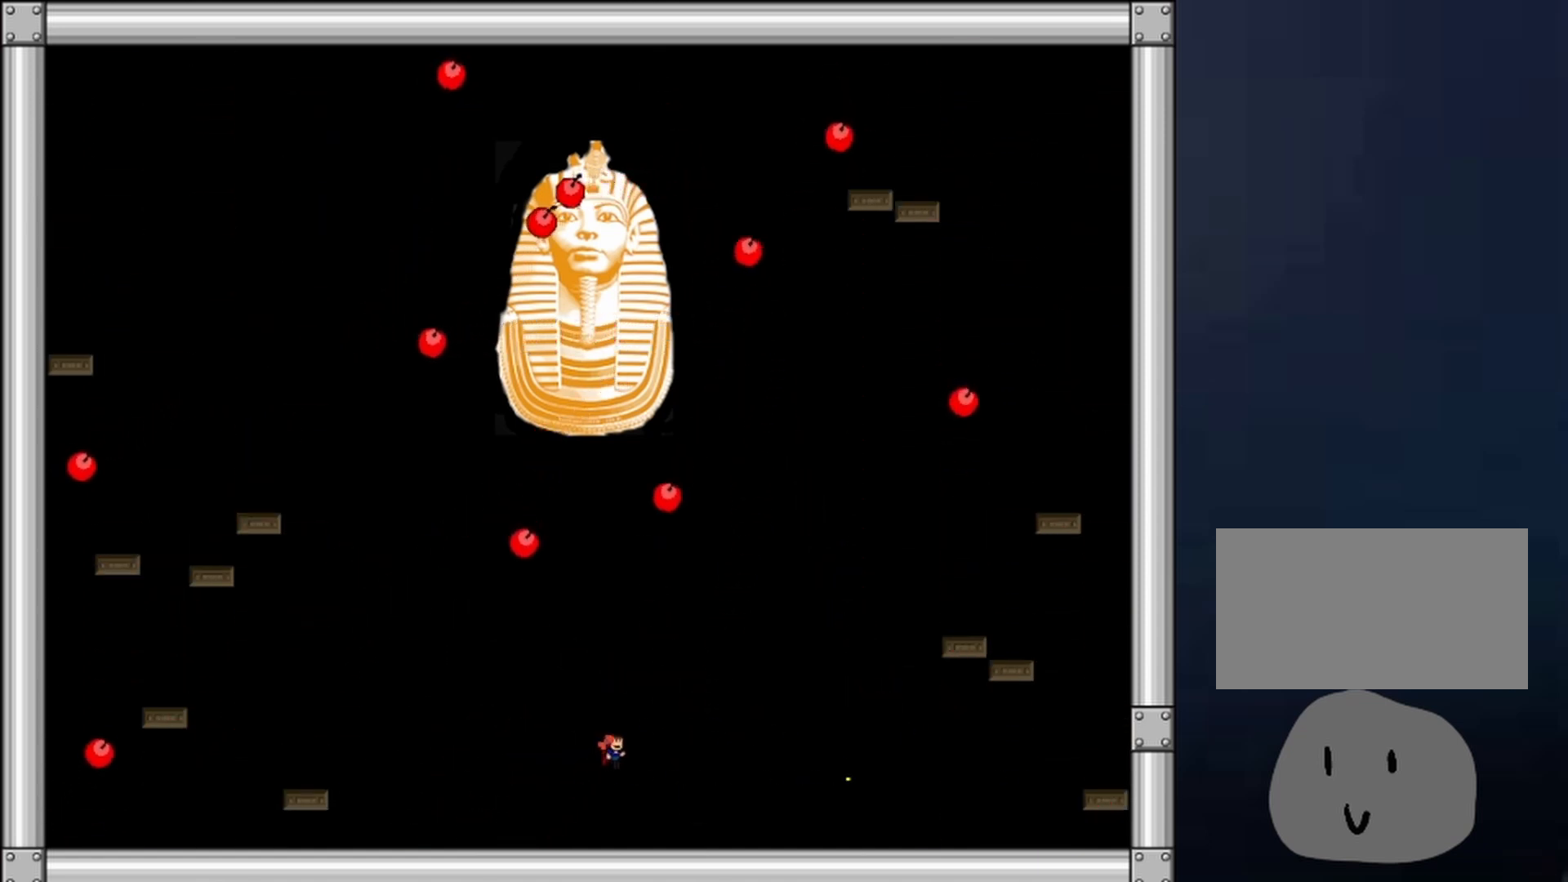
Gameplay with keyboard; each line is a JSON object with the keys held at the frame after it. "events" lists presses ("down") and releases ("up") of "down", "left", "r", "right", "shift", "up", "x" and "z" between this image and that frame as [ms after this image, input, new state], when the widget could be followed in between. No other keys are recorded. Mouse input is not recorded.
{"keys": ["left", "shift"], "events": [[100, "z", "down"], [133, "z", "up"], [167, "z", "down"], [267, "z", "up"], [333, "right", "up"], [367, "left", "down"], [433, "shift", "down"]]}
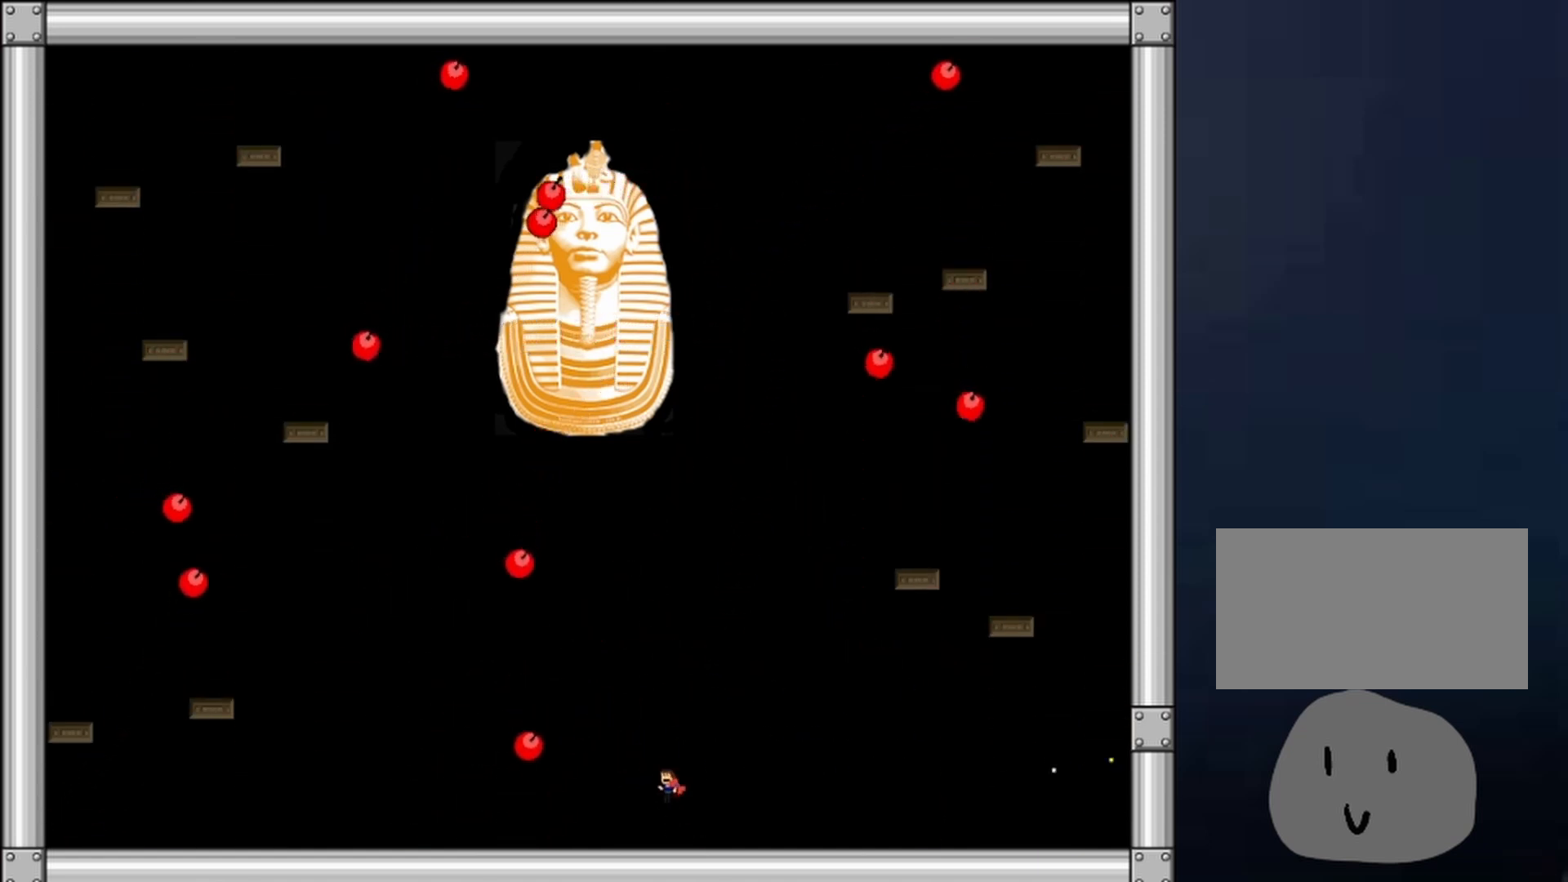
{"keys": ["left"], "events": [[33, "shift", "up"], [67, "z", "down"], [100, "z", "up"], [133, "z", "down"], [233, "z", "up"], [300, "z", "down"], [433, "z", "up"]]}
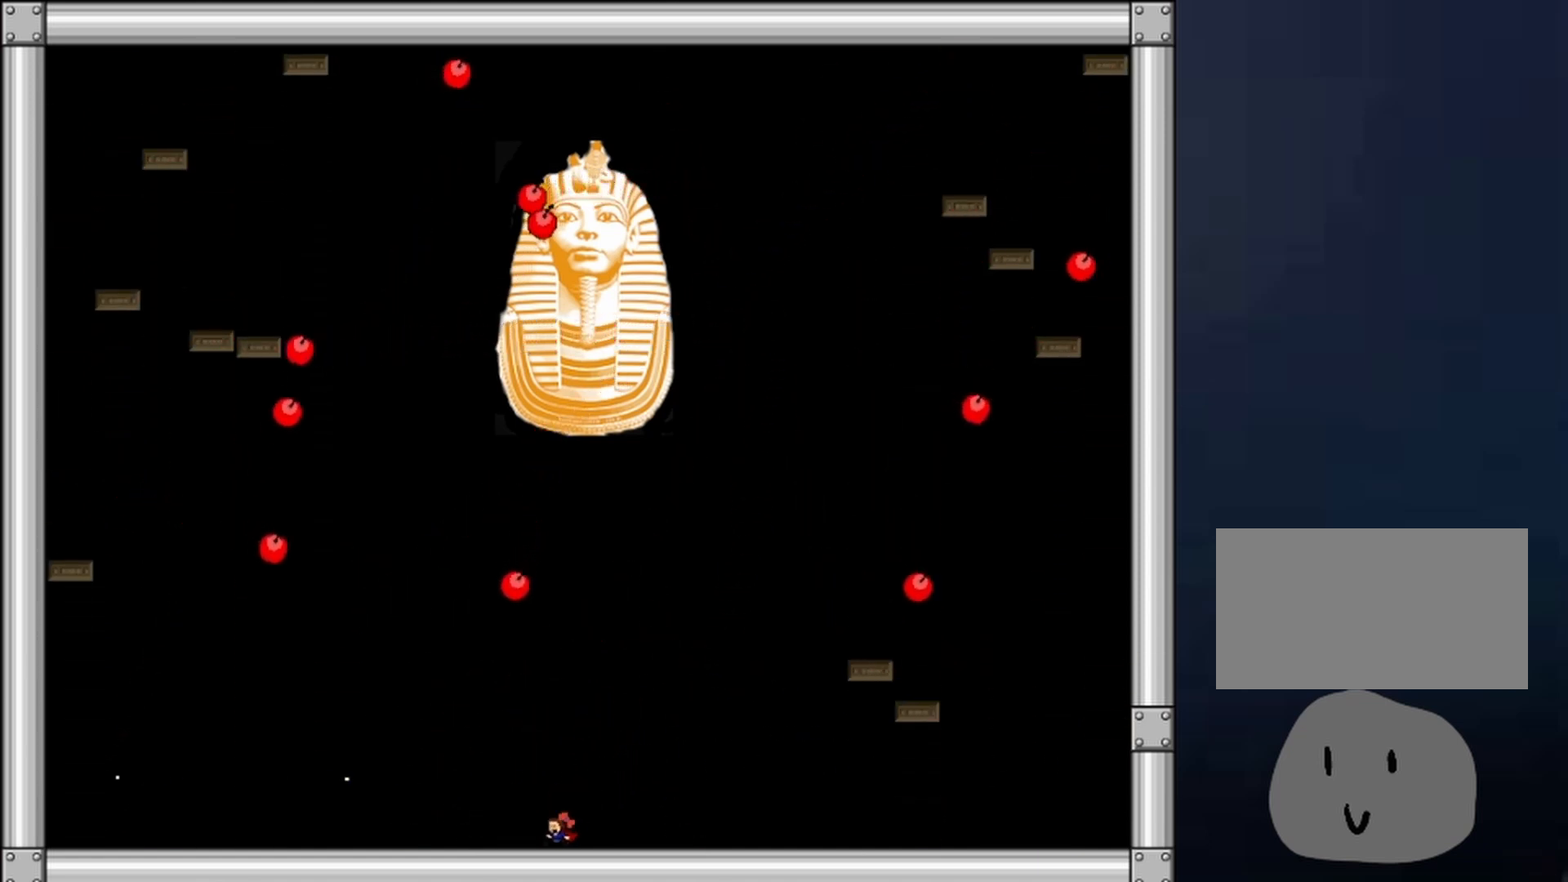
{"keys": ["left", "shift"], "events": [[133, "shift", "down"]]}
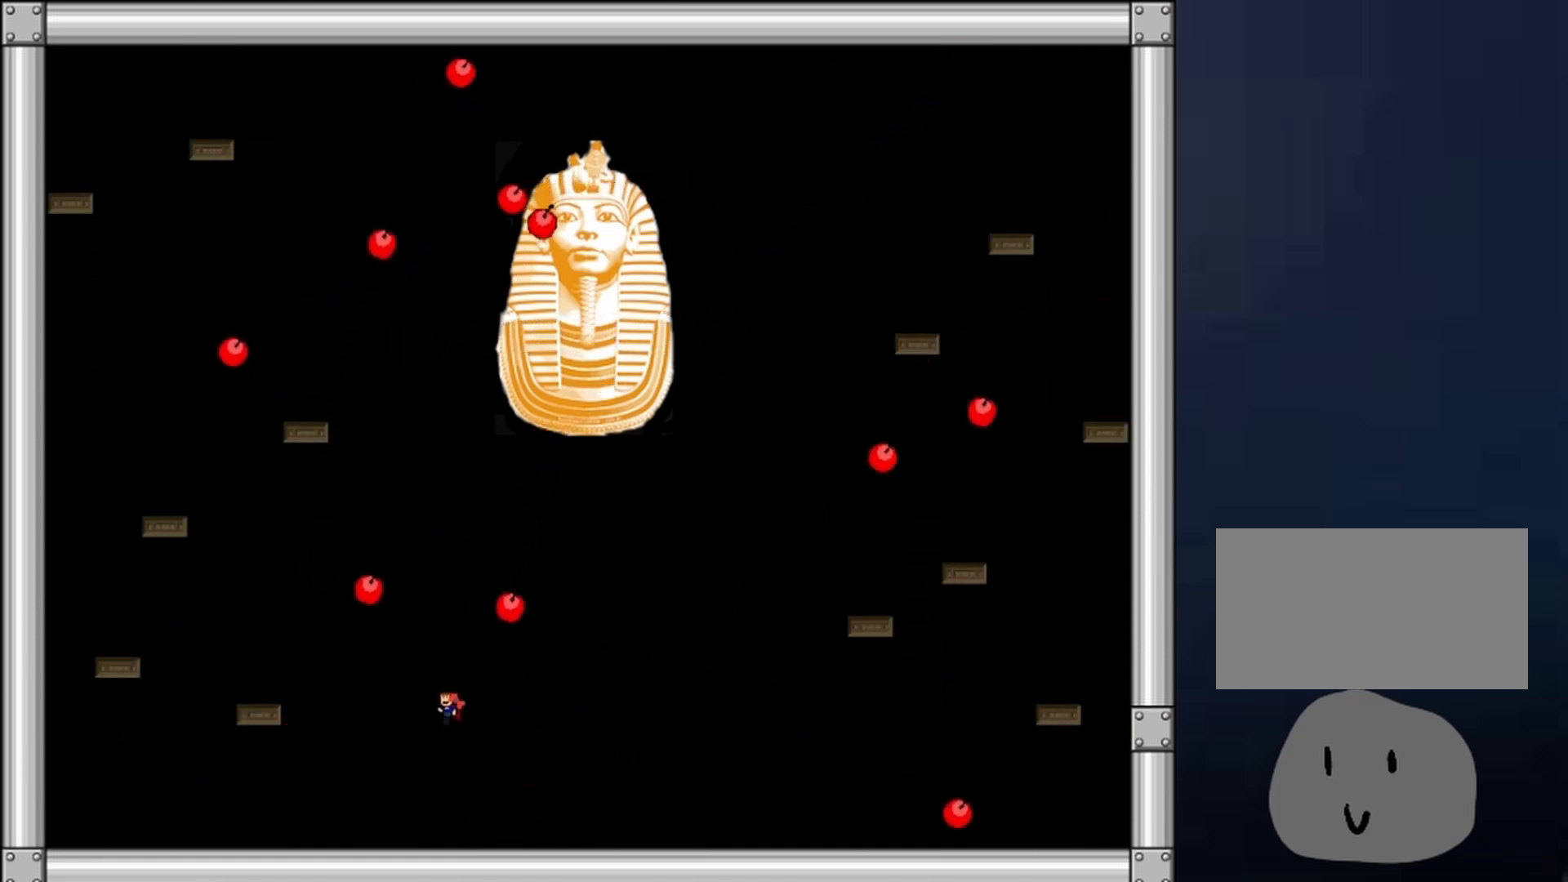
{"keys": [], "events": [[133, "shift", "up"], [233, "shift", "down"], [433, "right", "down"], [467, "left", "up"], [467, "right", "up"], [467, "shift", "up"], [467, "z", "down"], [500, "z", "up"]]}
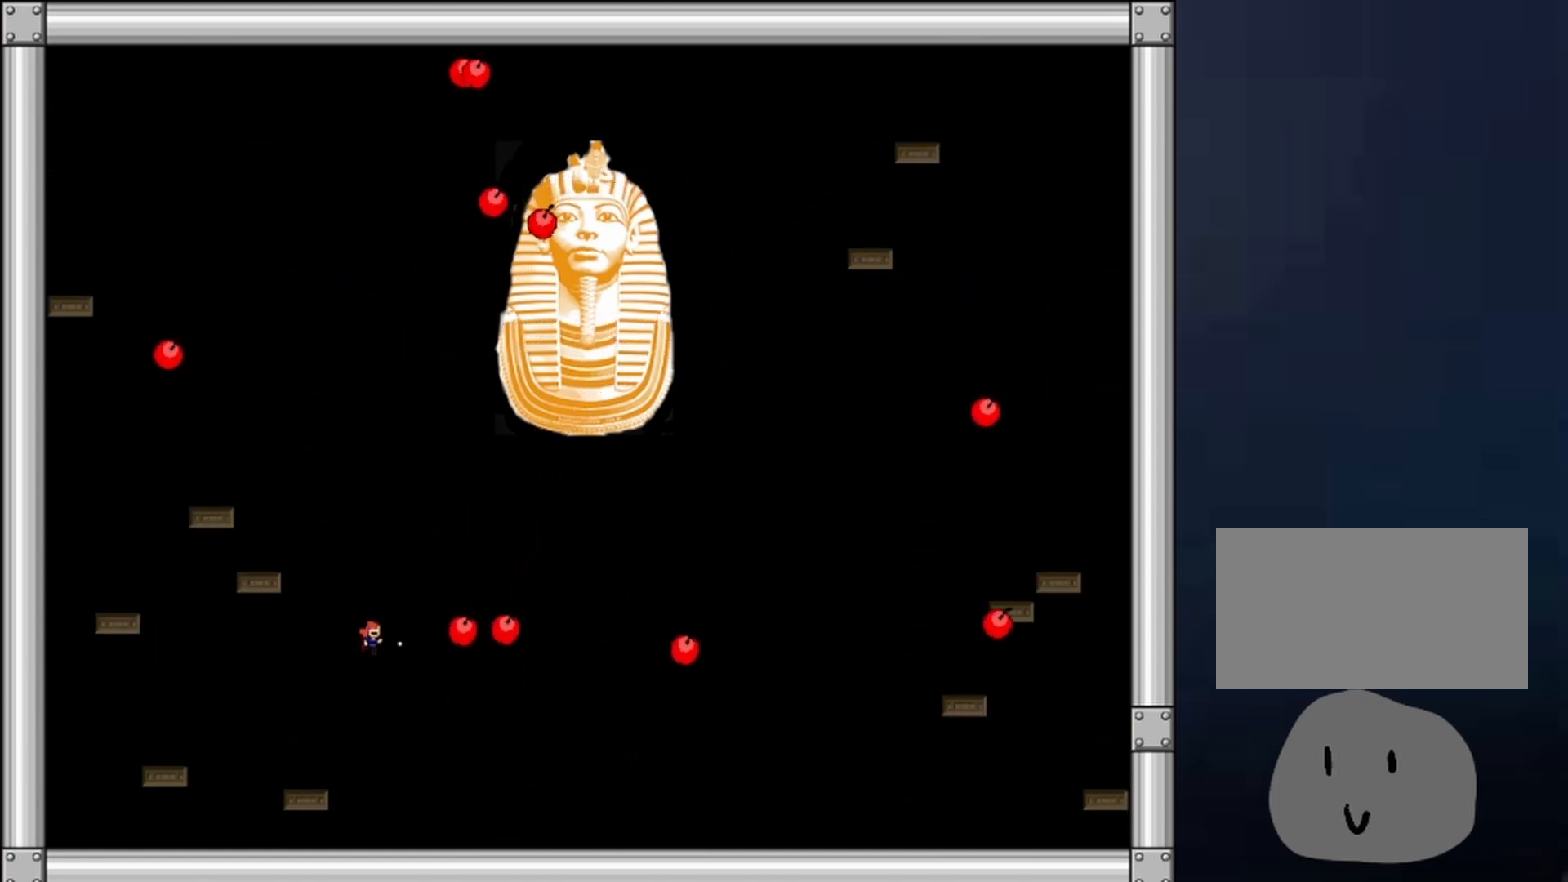
{"keys": ["left"], "events": [[67, "z", "down"], [133, "z", "up"], [200, "z", "down"], [300, "z", "up"], [433, "left", "down"]]}
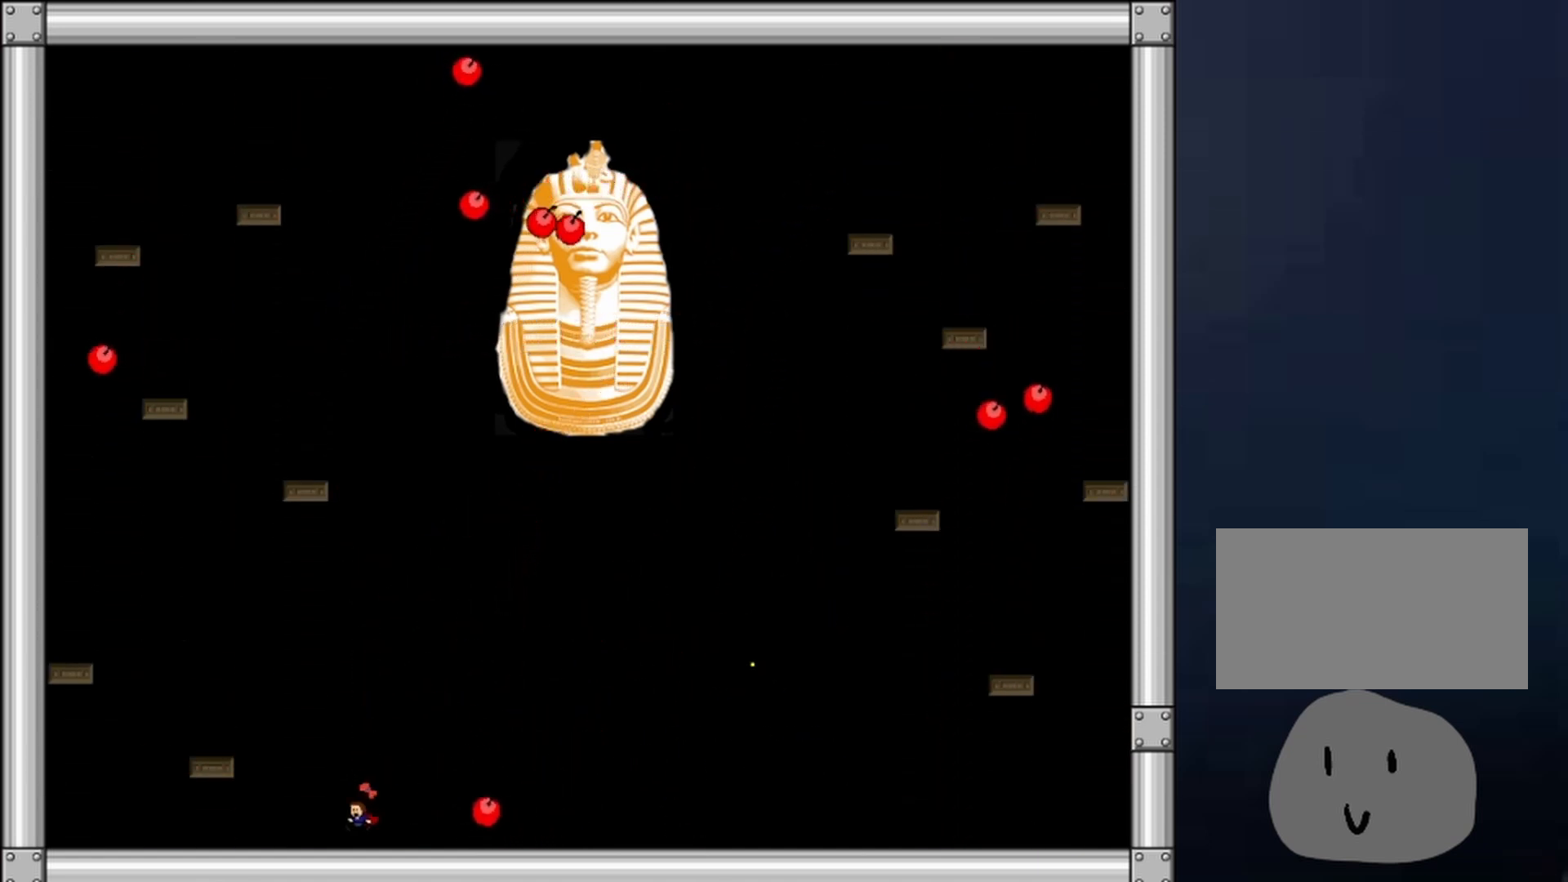
{"keys": ["right", "shift"], "events": [[167, "right", "down"], [200, "left", "up"], [400, "shift", "down"]]}
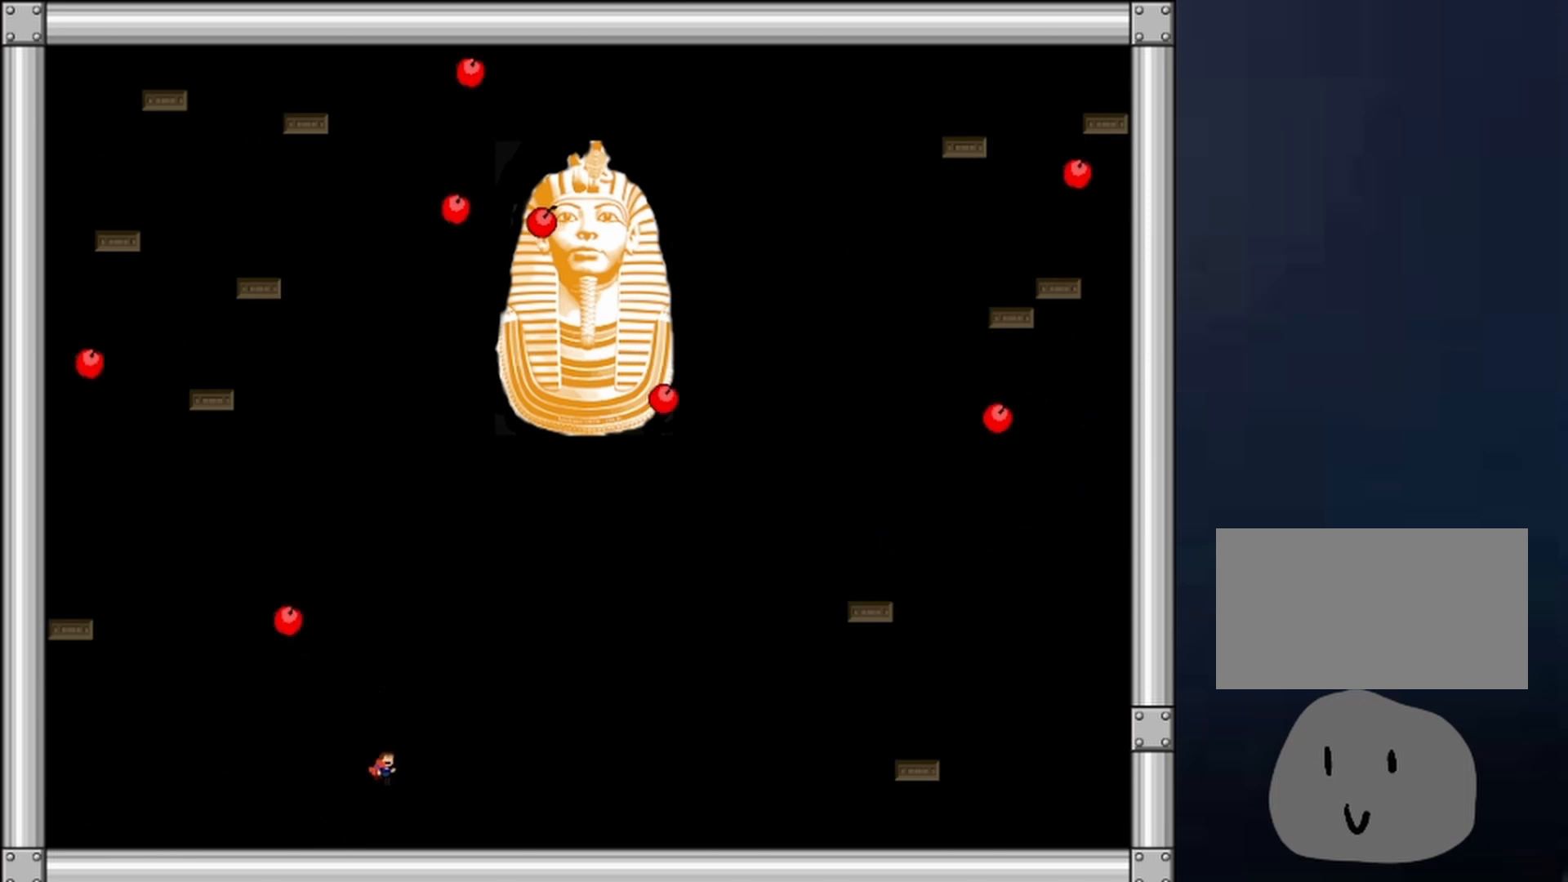
{"keys": ["right", "shift"], "events": [[167, "shift", "up"], [267, "shift", "down"], [367, "right", "up"], [467, "right", "down"]]}
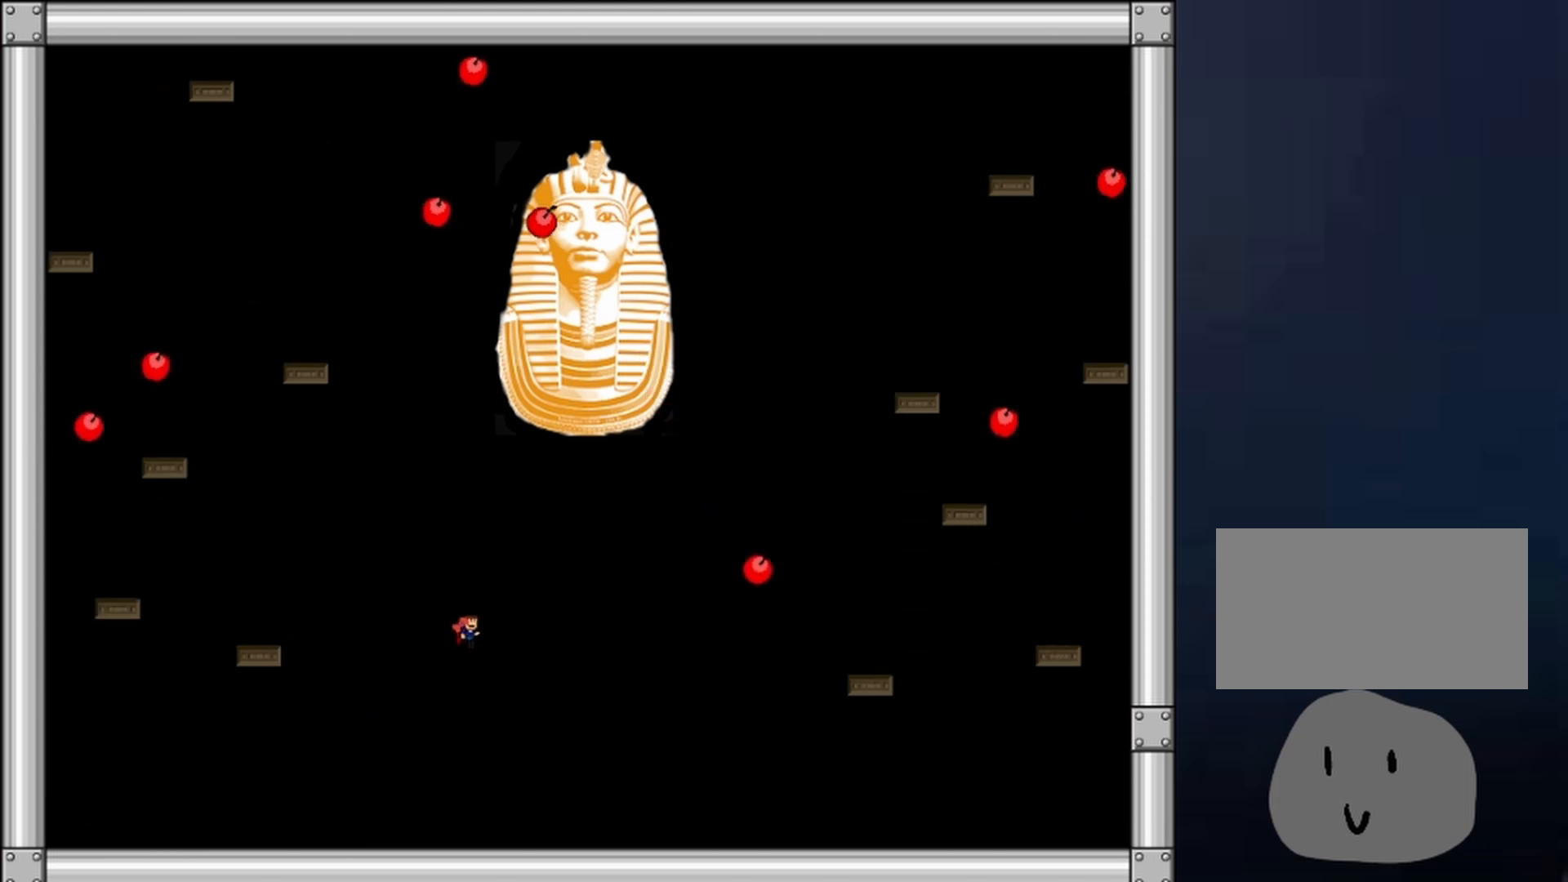
{"keys": ["right"], "events": [[67, "shift", "up"], [100, "z", "down"], [200, "z", "up"], [233, "z", "down"], [333, "z", "up"]]}
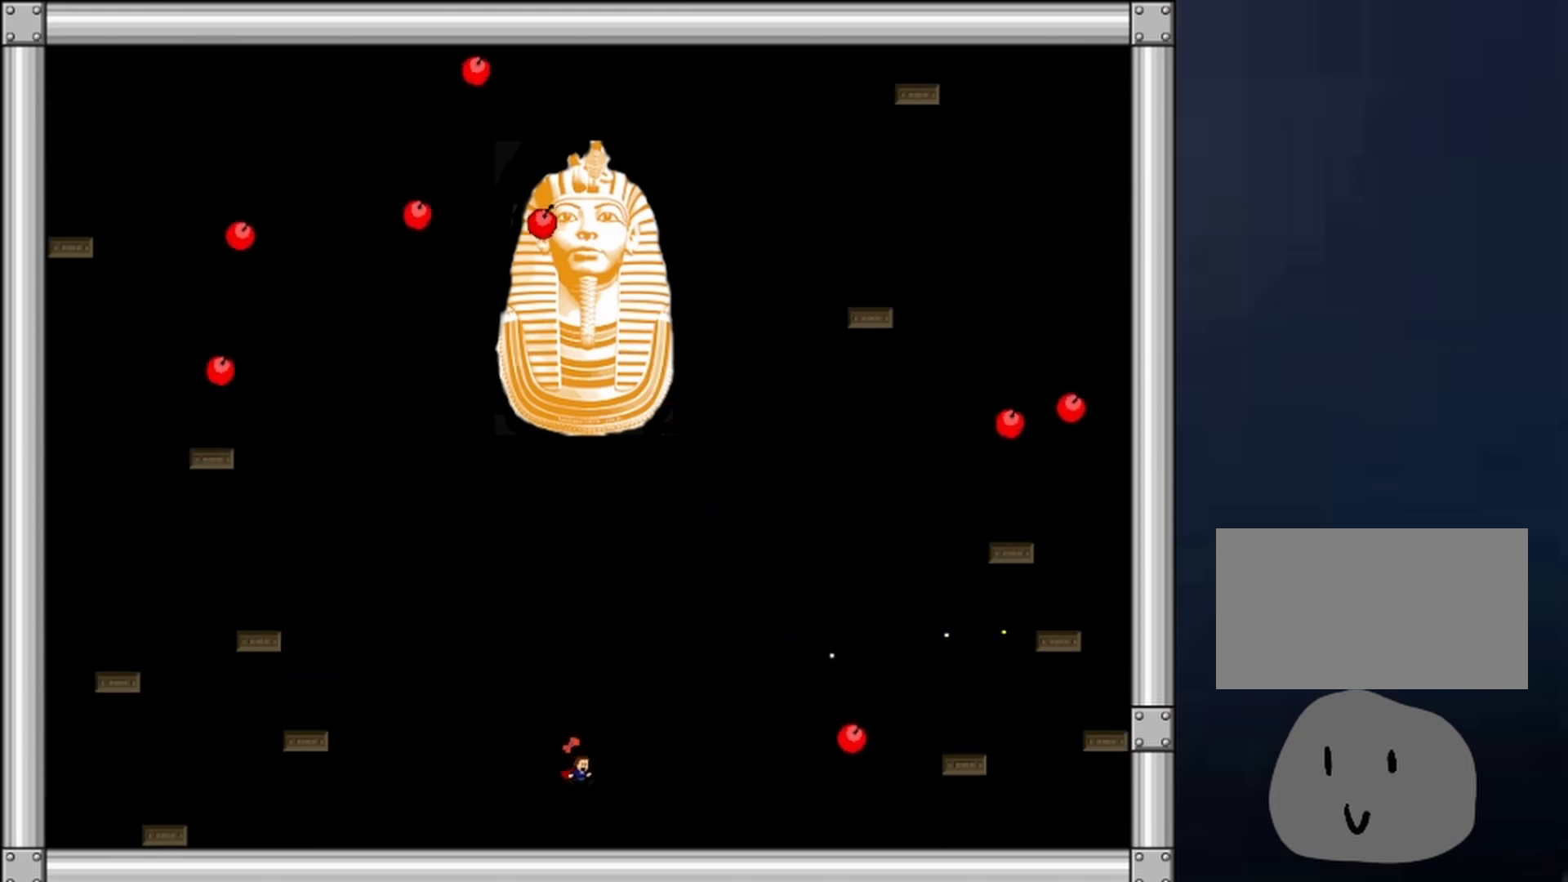
{"keys": ["left"], "events": [[167, "shift", "down"], [200, "left", "down"], [267, "right", "up"], [500, "shift", "up"]]}
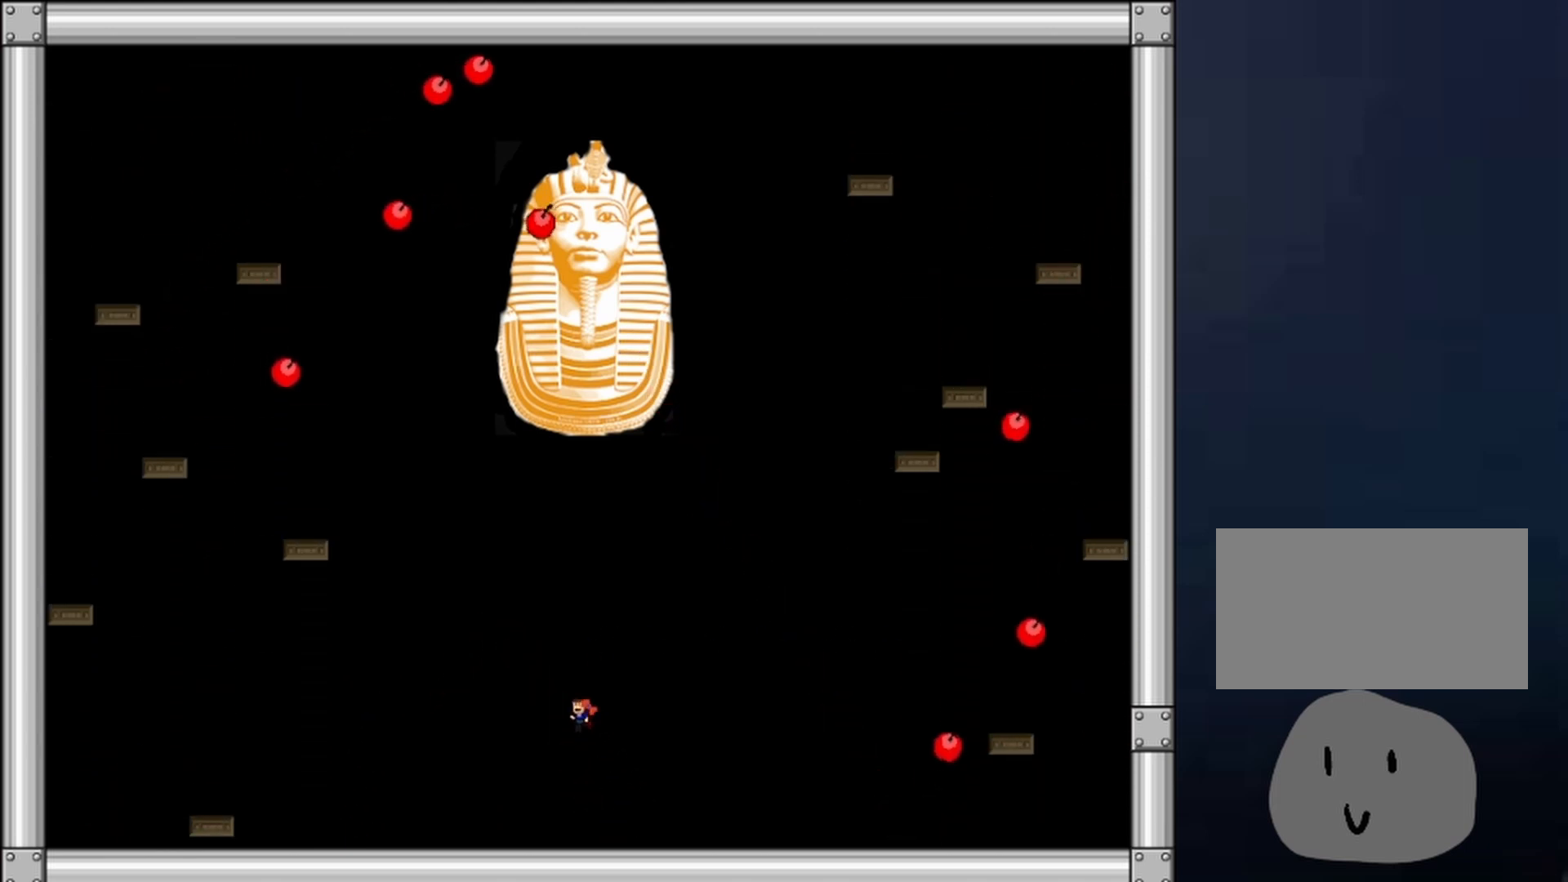
{"keys": ["right", "z"], "events": [[100, "left", "up"], [100, "right", "down"], [100, "shift", "down"], [133, "shift", "up"], [333, "z", "down"], [467, "z", "up"], [500, "z", "down"]]}
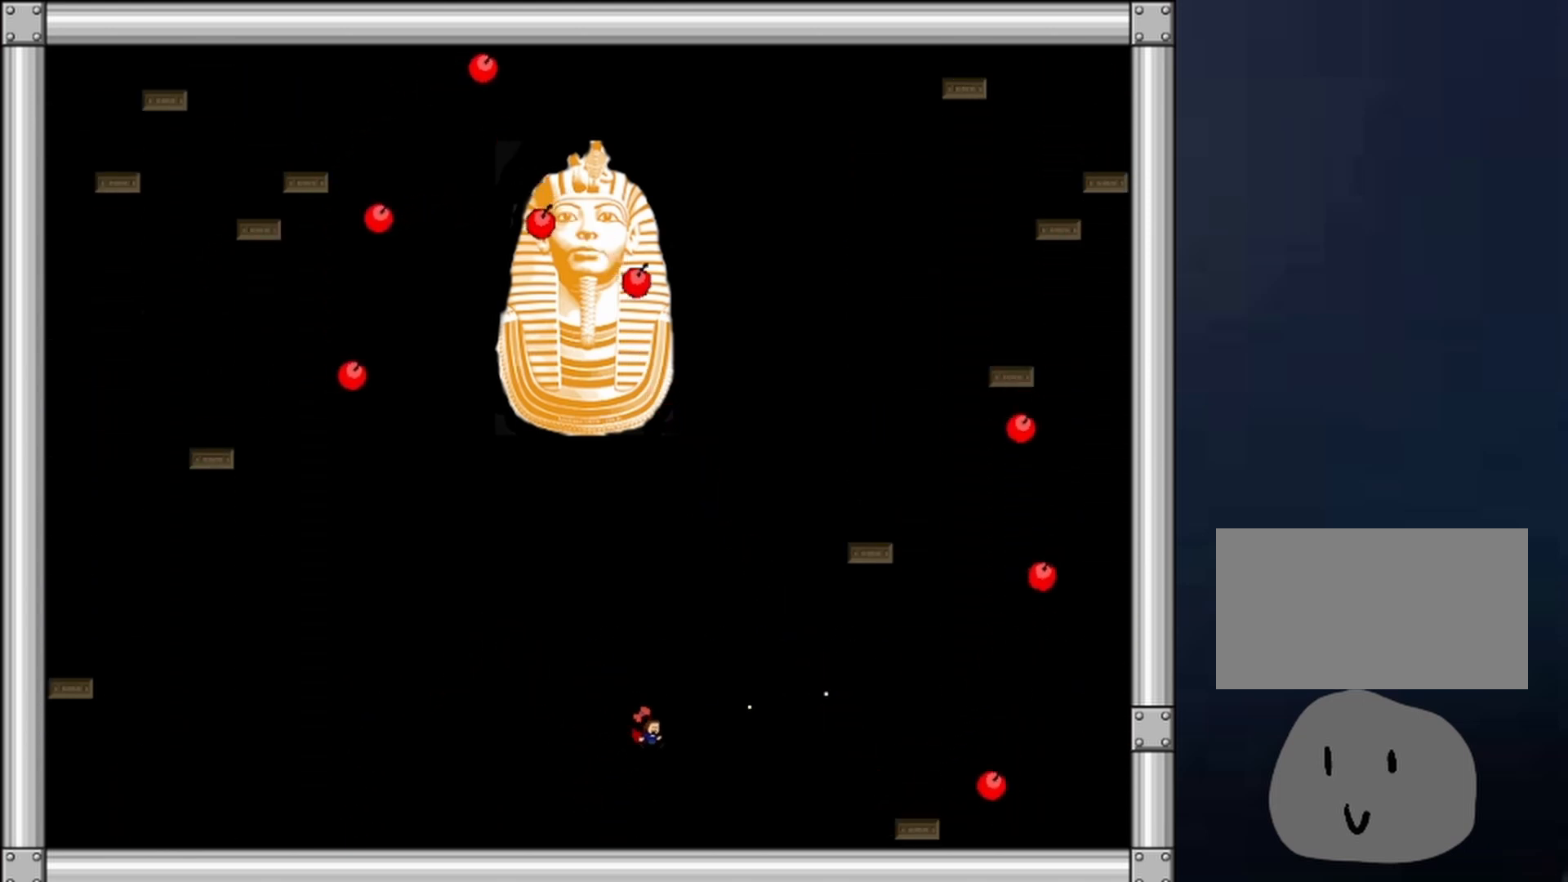
{"keys": ["left", "shift"], "events": [[167, "right", "up"], [167, "z", "up"], [267, "left", "down"], [467, "shift", "down"]]}
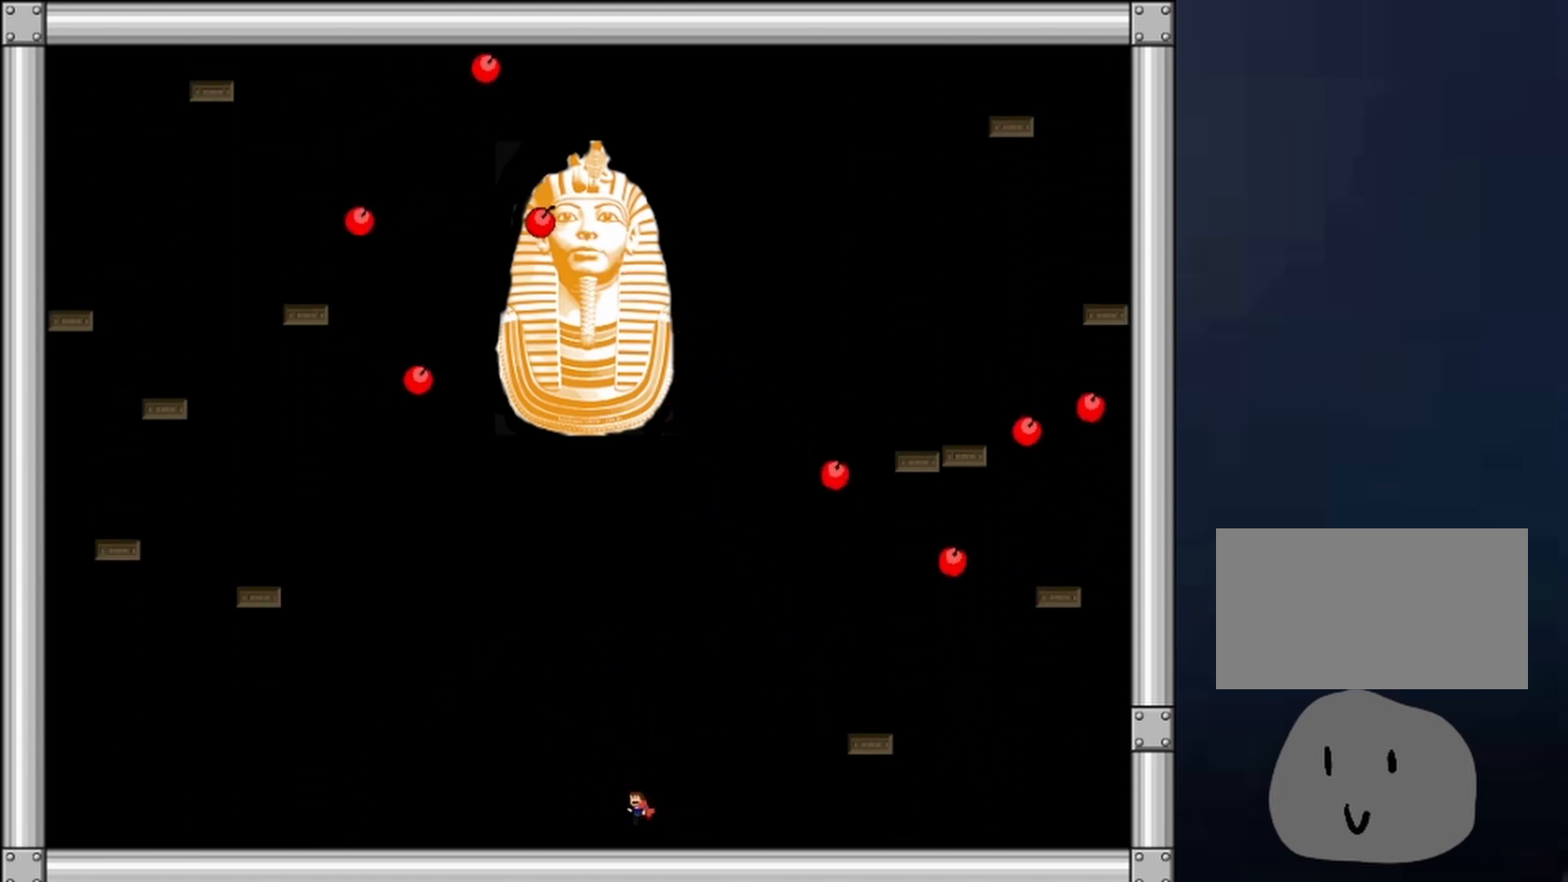
{"keys": ["right"], "events": [[33, "right", "down"], [67, "left", "up"], [200, "shift", "up"], [300, "z", "down"], [367, "z", "up"], [433, "z", "down"], [500, "z", "up"]]}
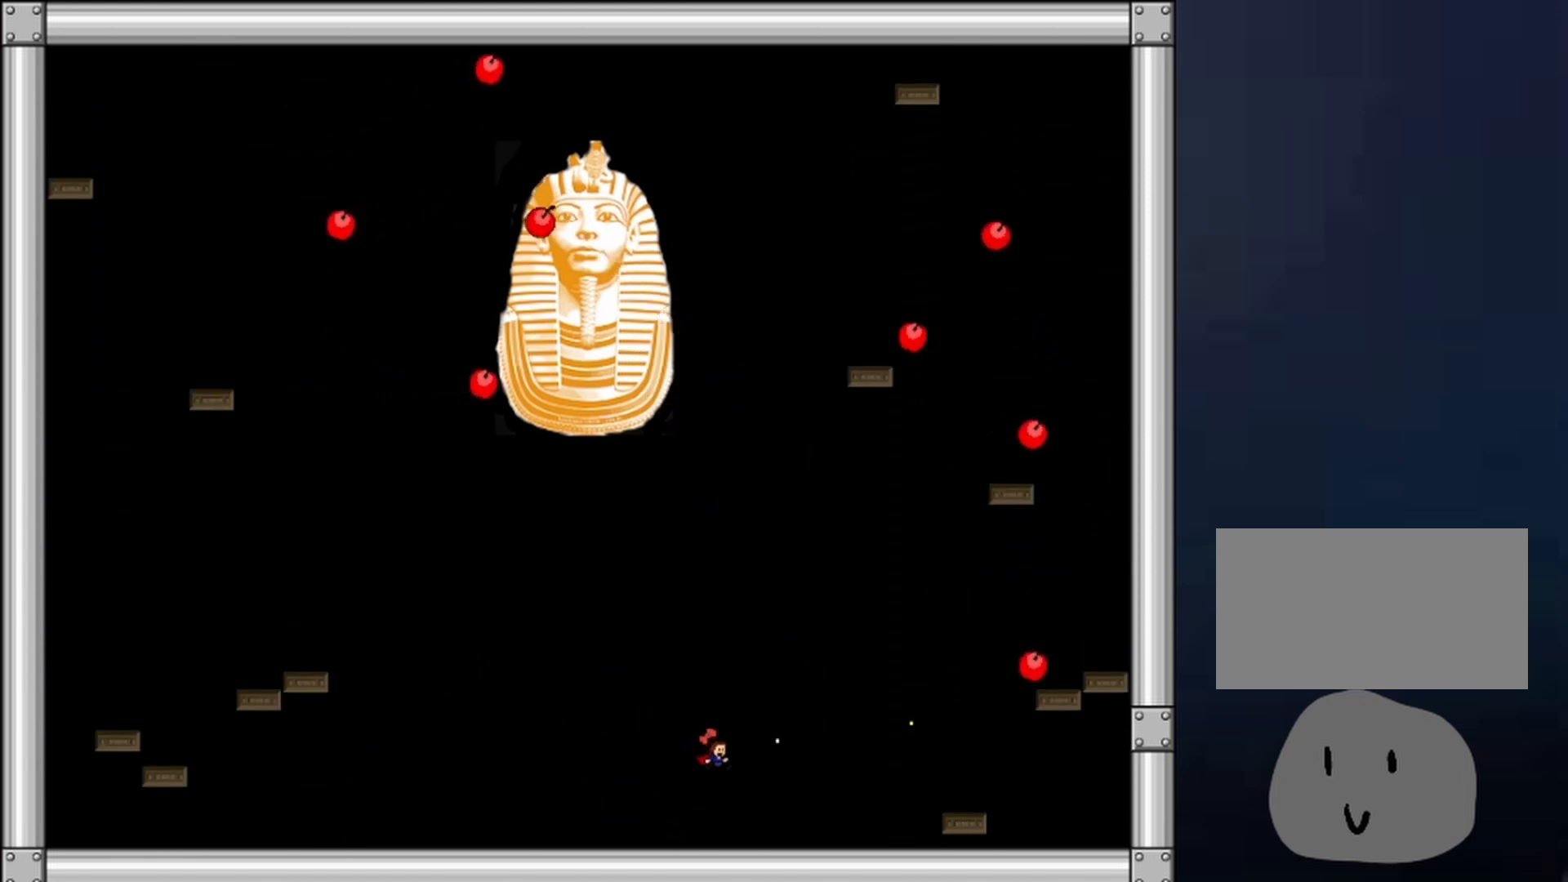
{"keys": ["left"], "events": [[33, "z", "down"], [100, "right", "up"], [133, "z", "up"], [167, "z", "down"], [233, "left", "down"], [267, "z", "up"]]}
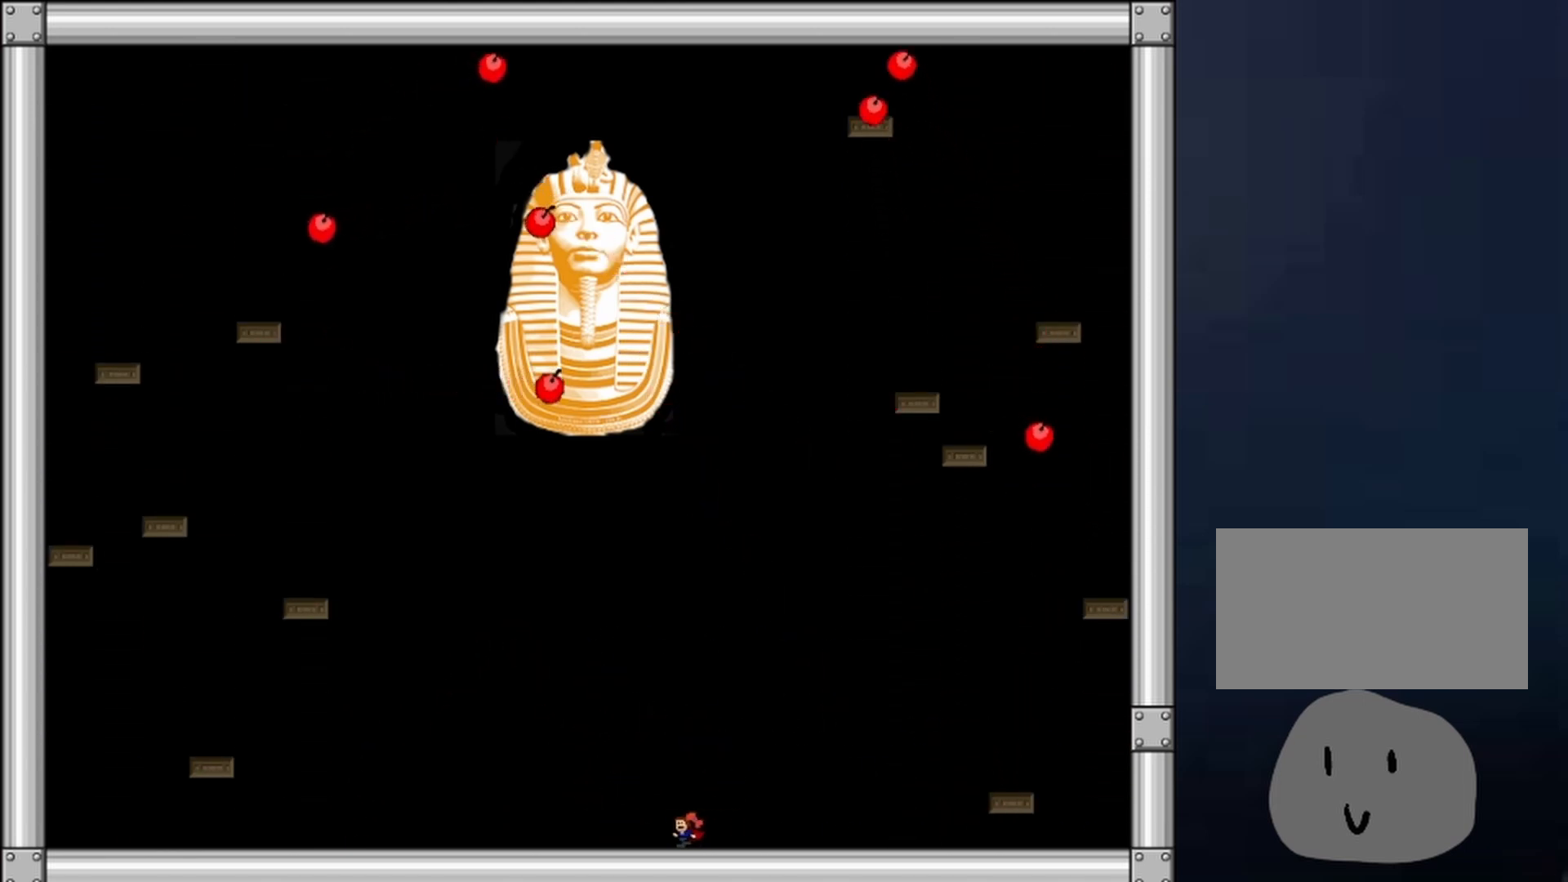
{"keys": ["left"], "events": [[100, "shift", "down"], [467, "shift", "up"]]}
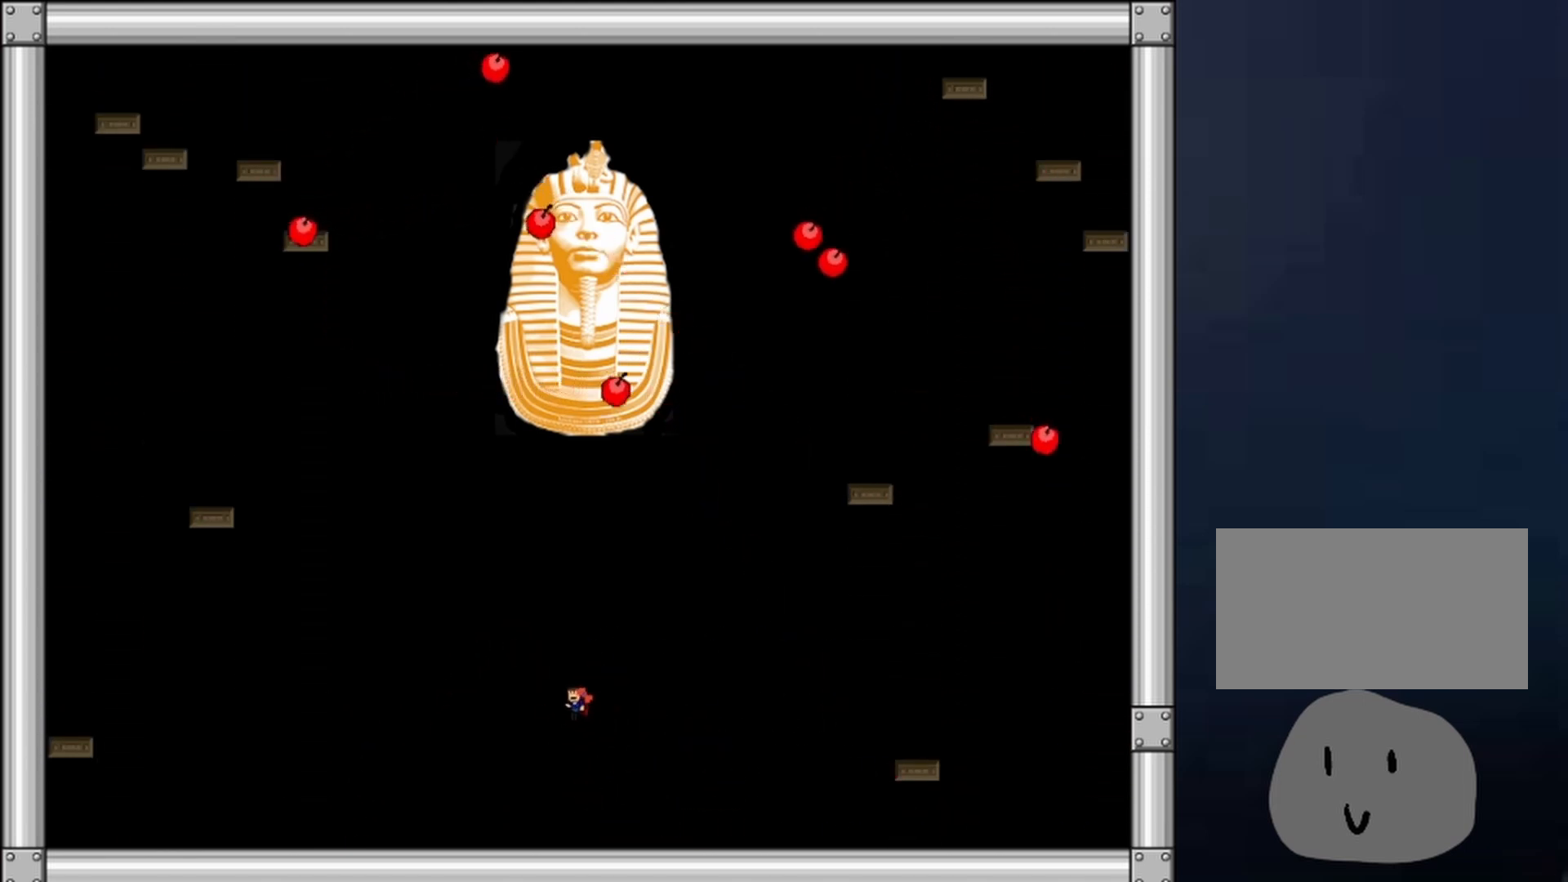
{"keys": ["left"], "events": [[67, "left", "up"], [67, "right", "down"], [500, "left", "down"], [500, "right", "up"]]}
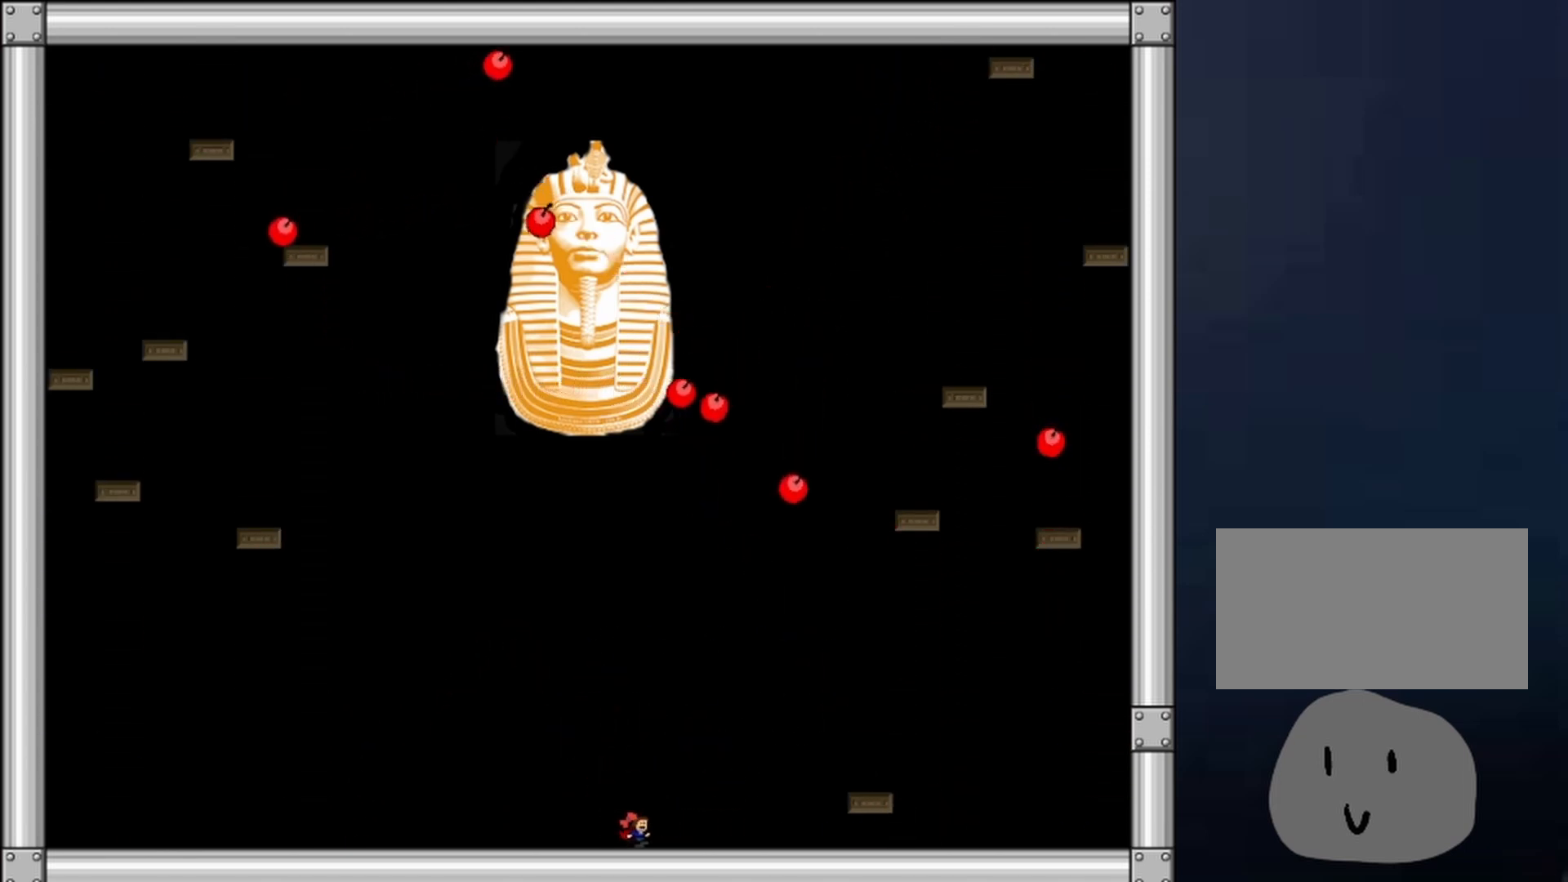
{"keys": [], "events": [[100, "shift", "down"], [133, "left", "up"], [133, "right", "down"], [200, "right", "up"], [367, "shift", "up"], [367, "z", "down"], [500, "z", "up"]]}
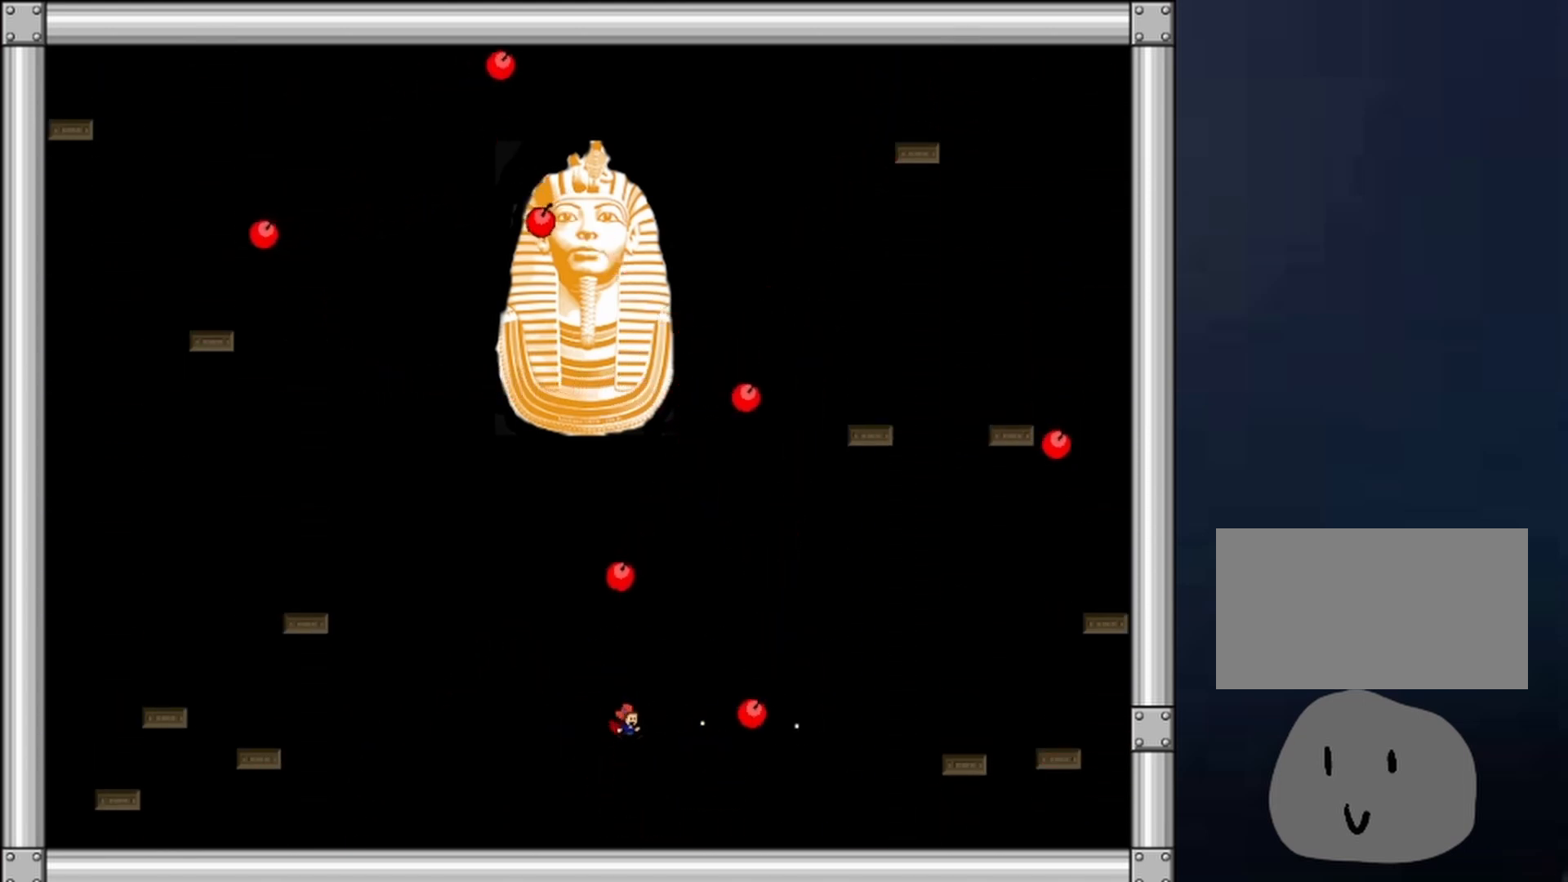
{"keys": ["left"], "events": [[67, "right", "down"], [100, "z", "down"], [133, "left", "down"], [133, "right", "up"], [133, "shift", "down"], [200, "z", "up"], [233, "shift", "up"], [333, "z", "down"], [400, "z", "up"], [433, "z", "down"], [467, "z", "up"]]}
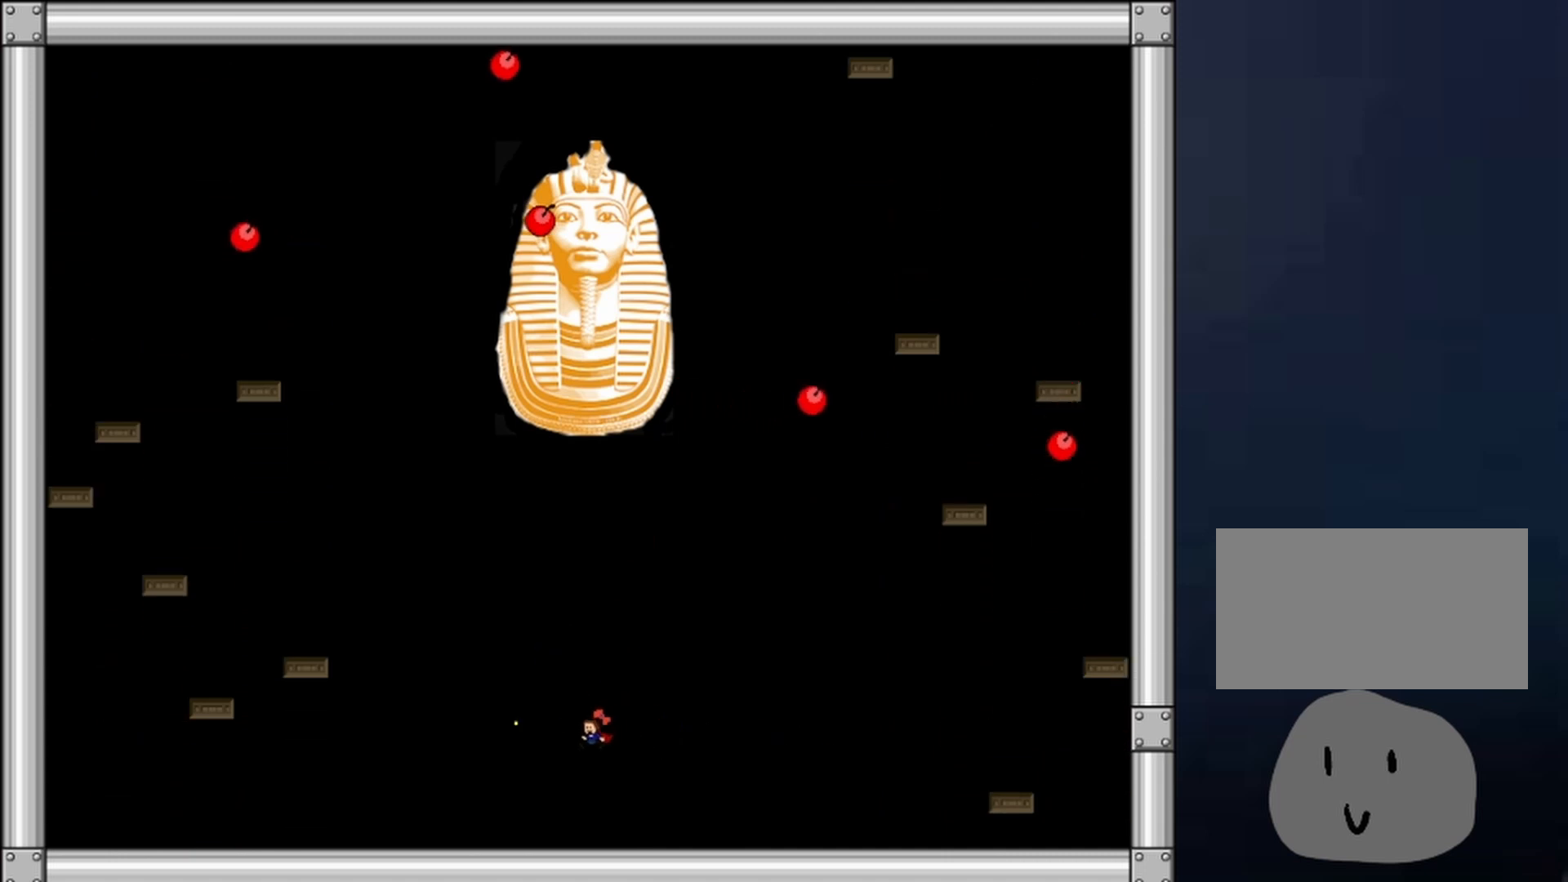
{"keys": ["left"], "events": [[33, "z", "down"], [167, "left", "up"], [167, "z", "up"], [267, "left", "down"]]}
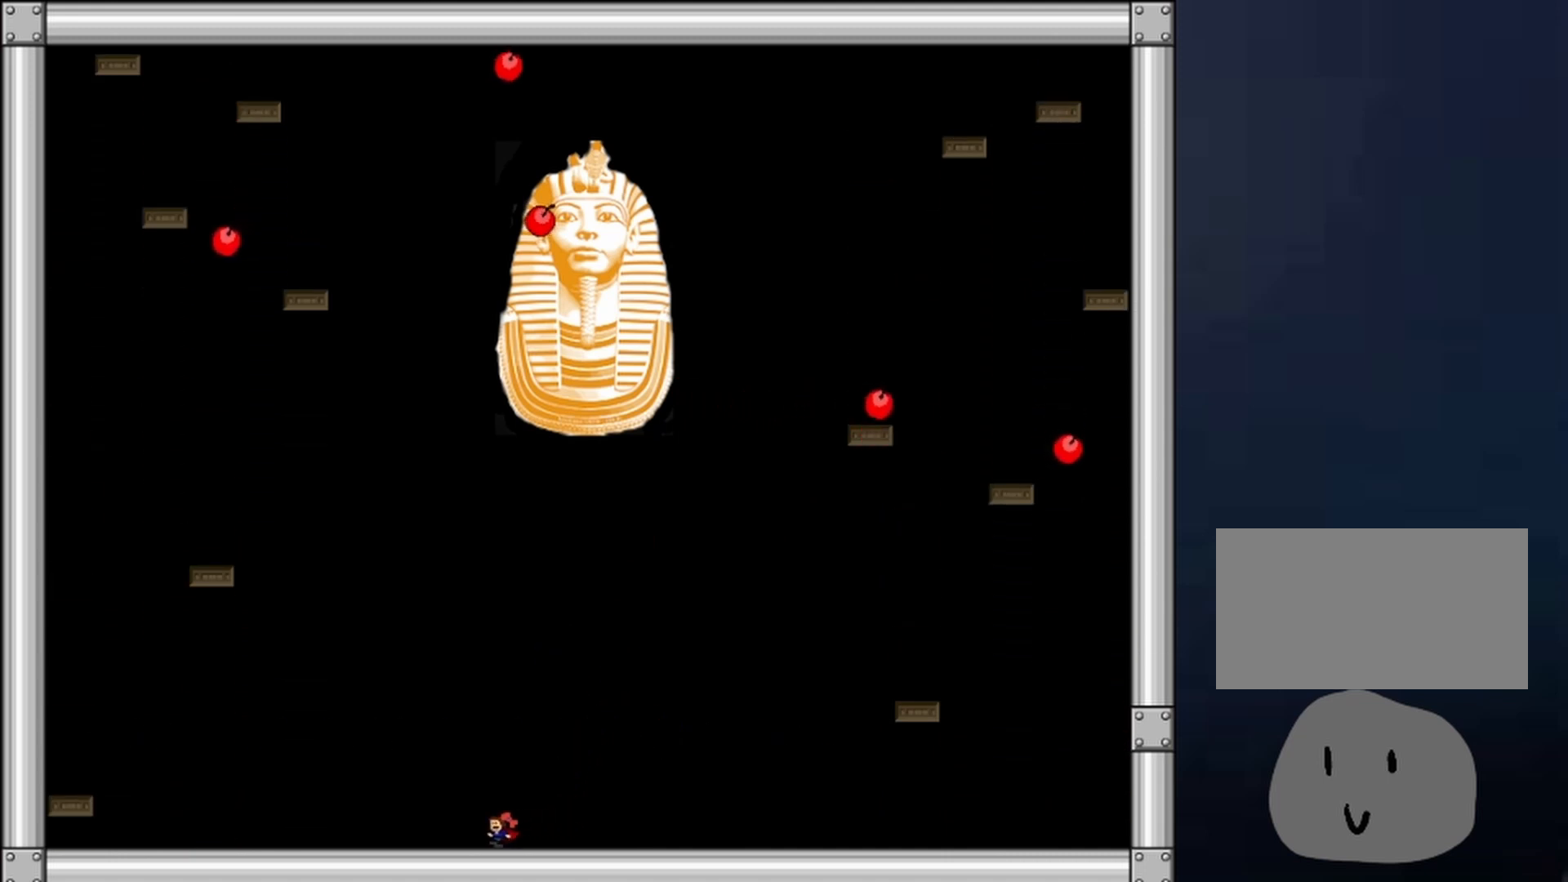
{"keys": ["left"], "events": []}
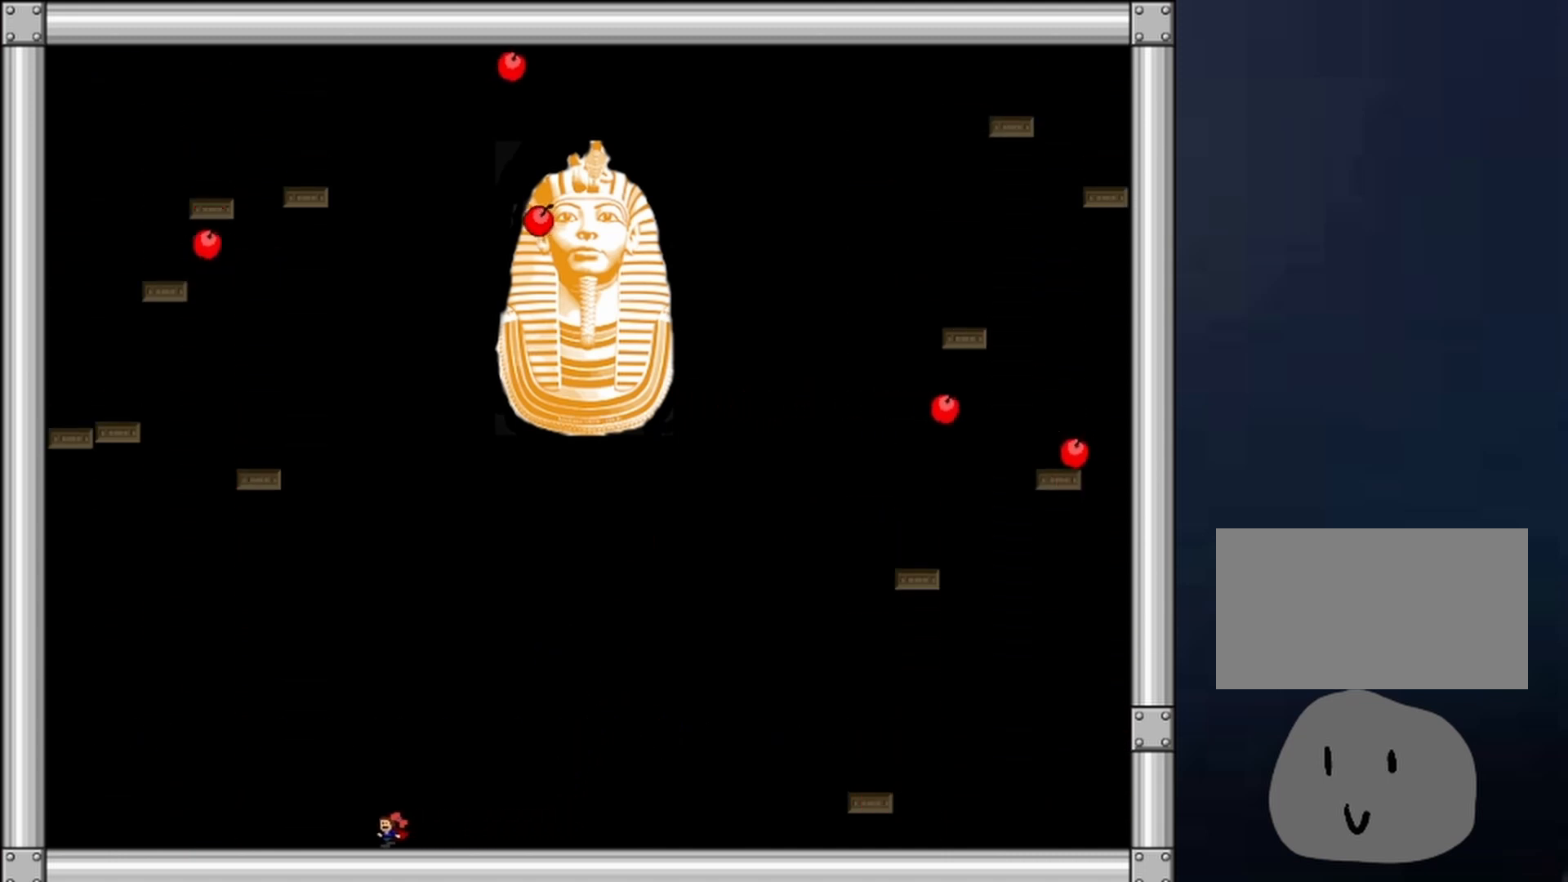
{"keys": ["shift"], "events": [[300, "shift", "down"], [333, "right", "down"], [367, "left", "up"], [433, "right", "up"]]}
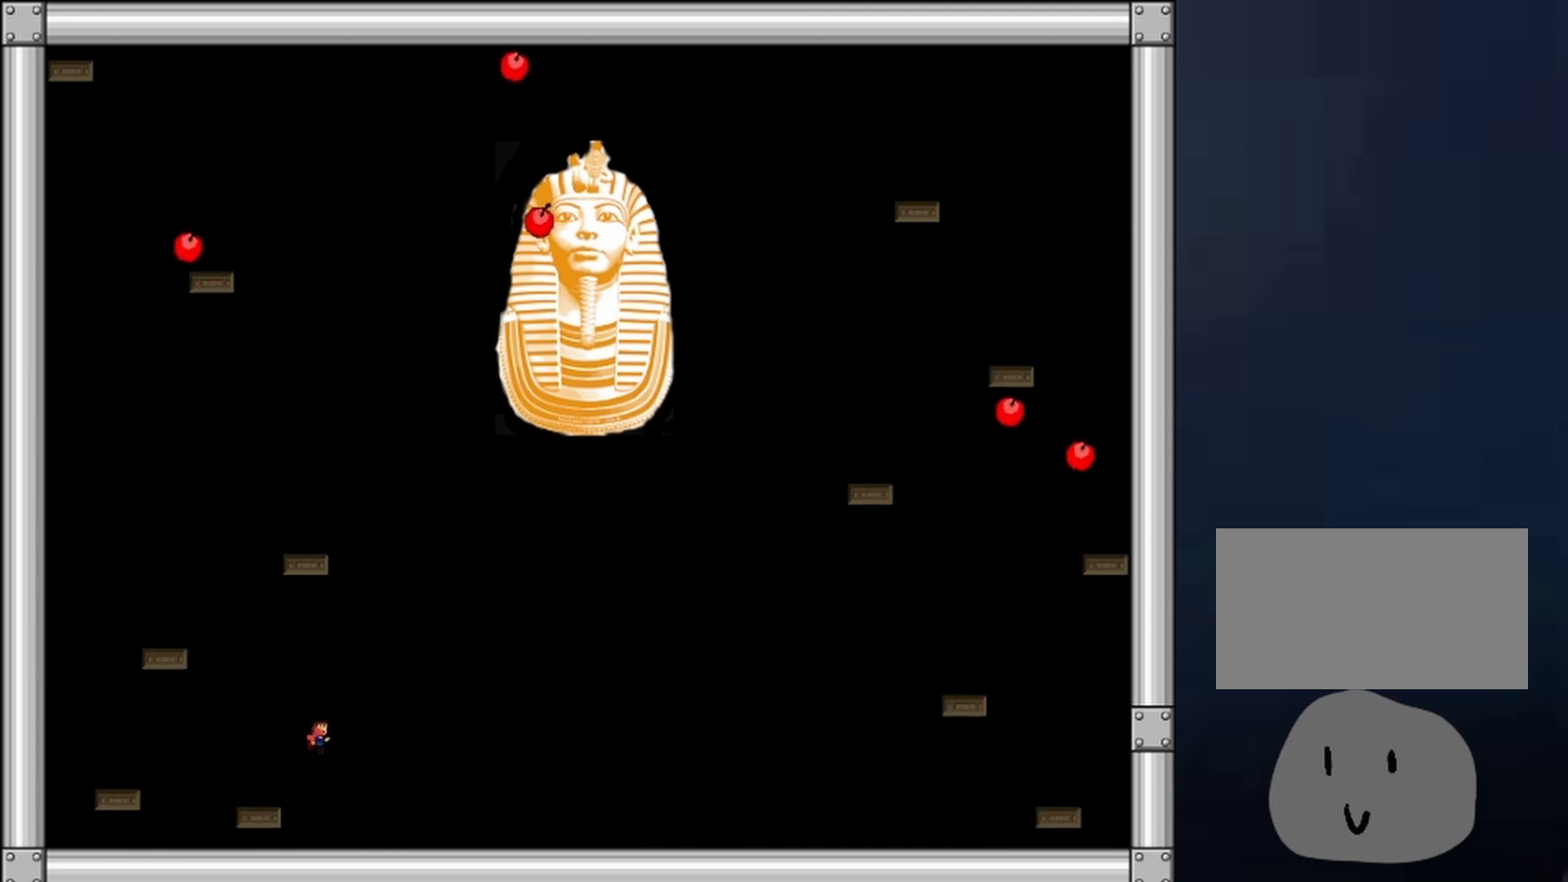
{"keys": [], "events": [[33, "shift", "up"], [300, "shift", "down"], [367, "shift", "up"], [400, "shift", "down"], [467, "shift", "up"]]}
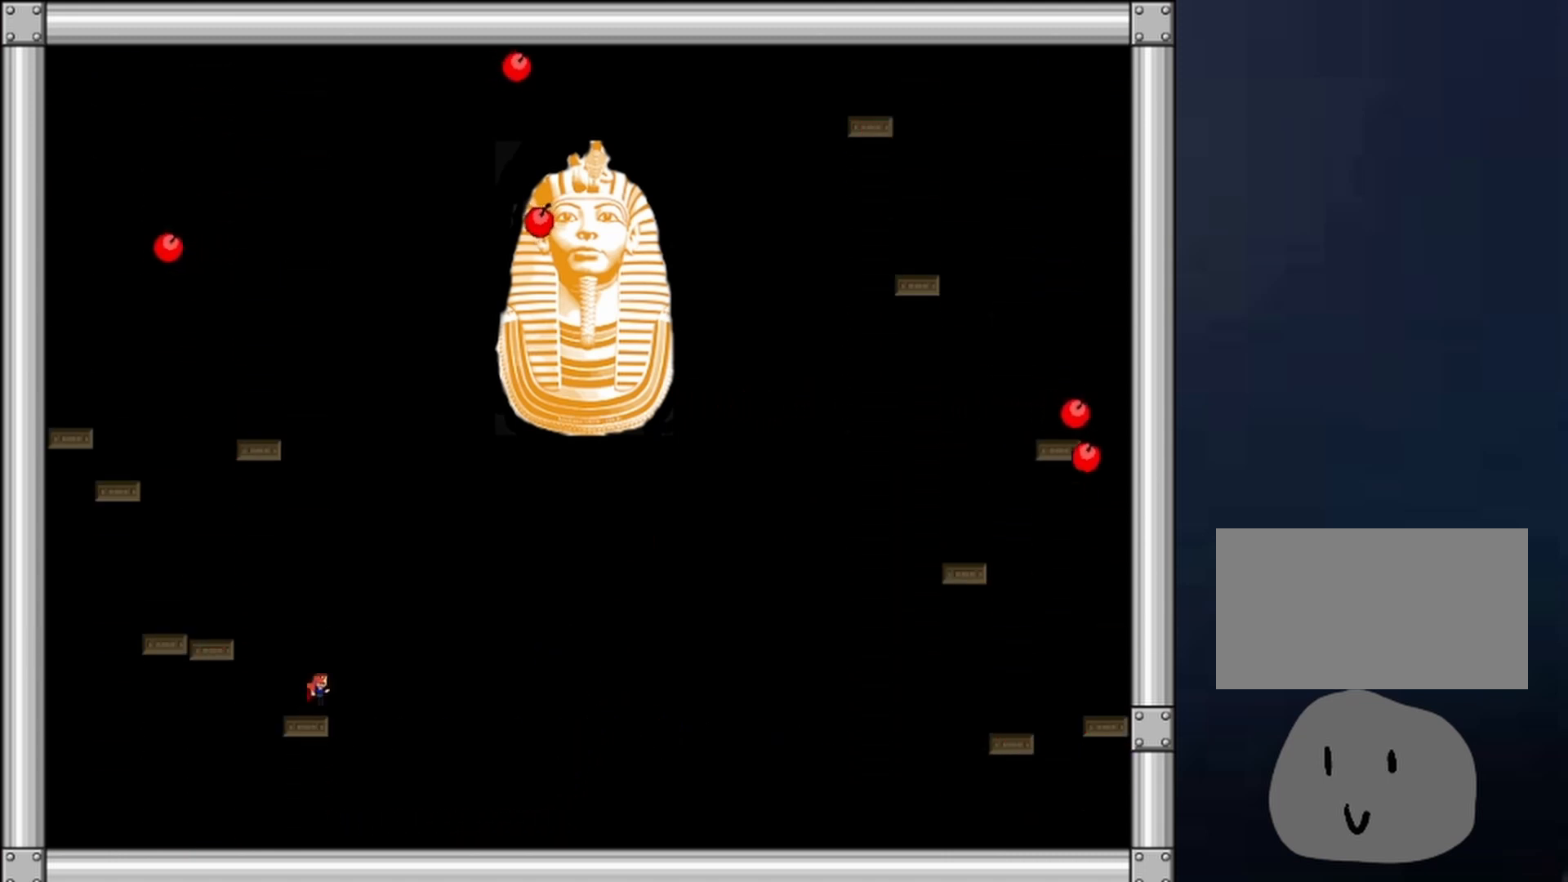
{"keys": [], "events": [[33, "shift", "down"], [100, "shift", "up"], [133, "shift", "down"], [233, "shift", "up"], [267, "shift", "down"], [367, "shift", "up"], [400, "shift", "down"], [467, "shift", "up"]]}
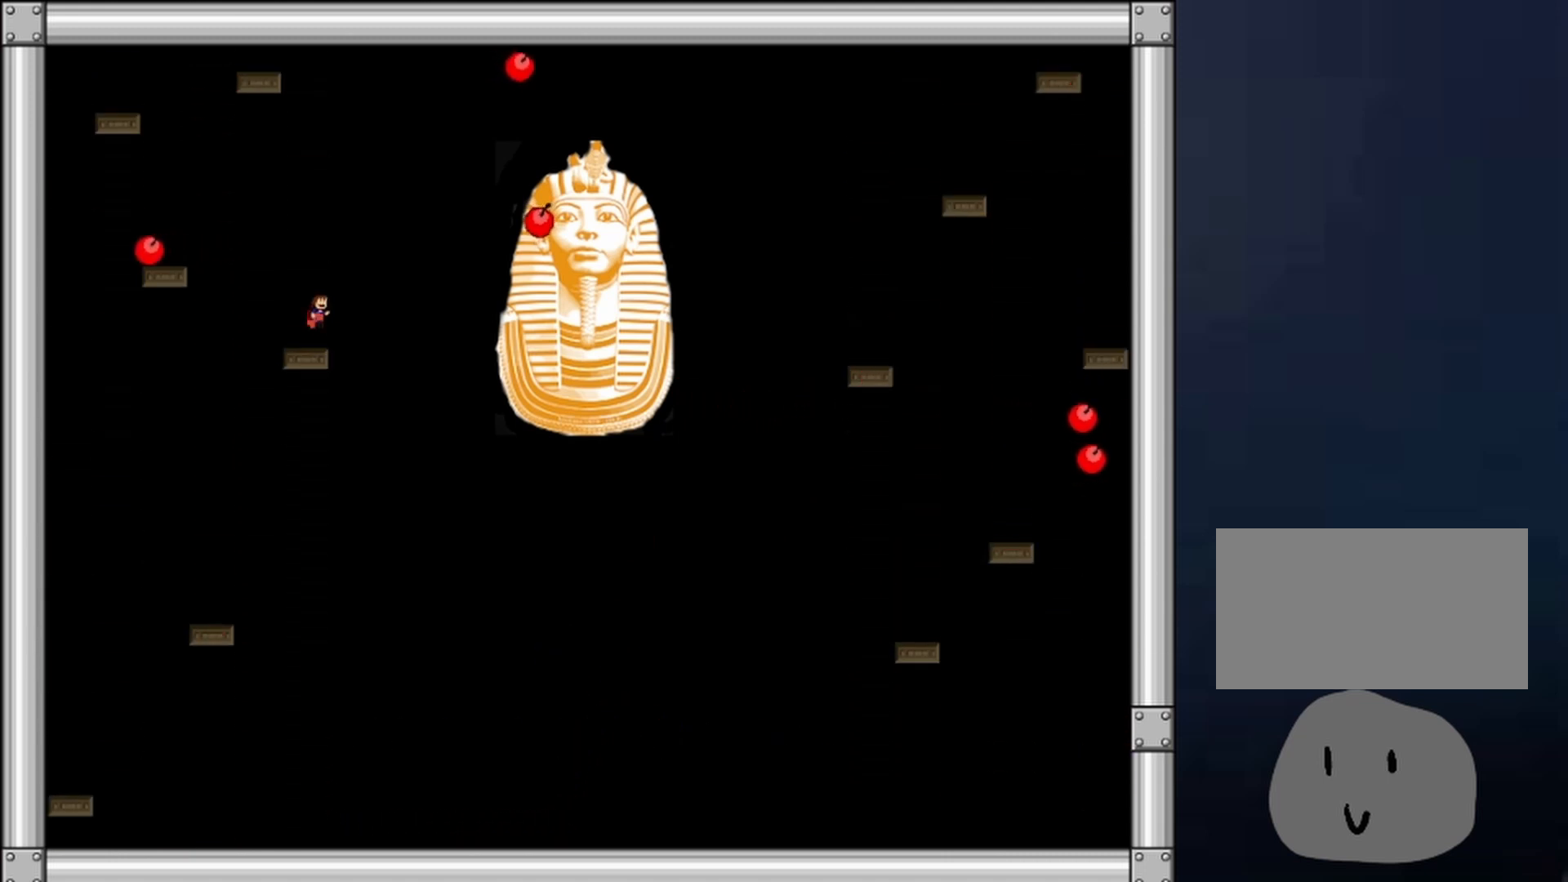
{"keys": ["right", "z"], "events": [[67, "right", "down"], [67, "shift", "down"], [167, "shift", "up"], [233, "z", "down"], [300, "z", "up"], [333, "z", "down"], [367, "z", "up"], [433, "z", "down"]]}
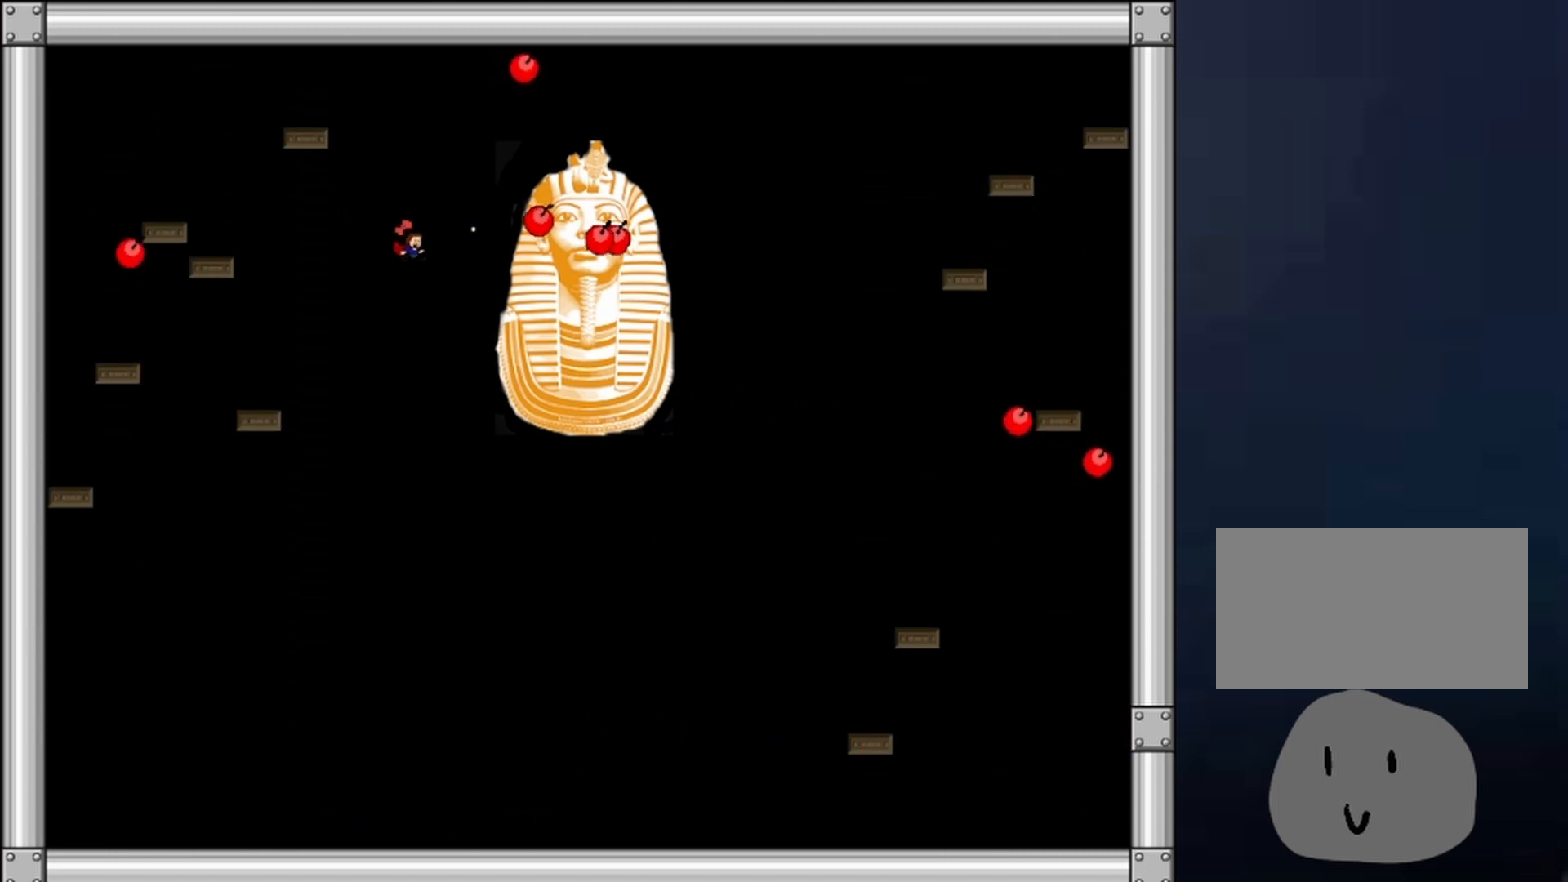
{"keys": [], "events": [[33, "z", "up"], [67, "z", "down"], [133, "right", "up"], [133, "z", "up"], [167, "z", "down"], [267, "z", "up"], [300, "z", "down"], [400, "z", "up"]]}
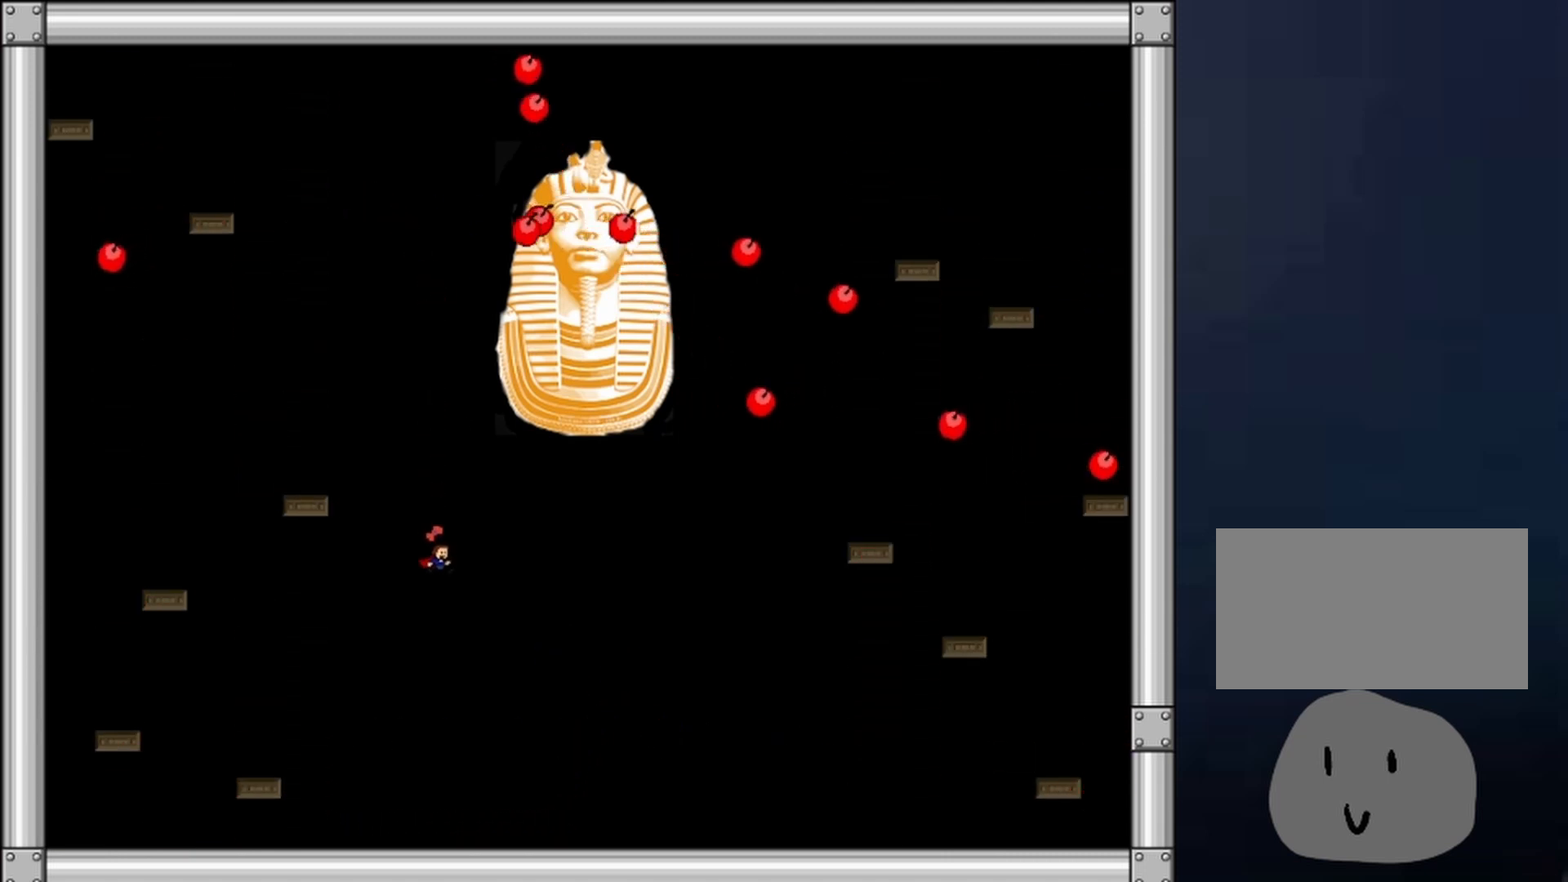
{"keys": ["right"], "events": [[233, "right", "down"]]}
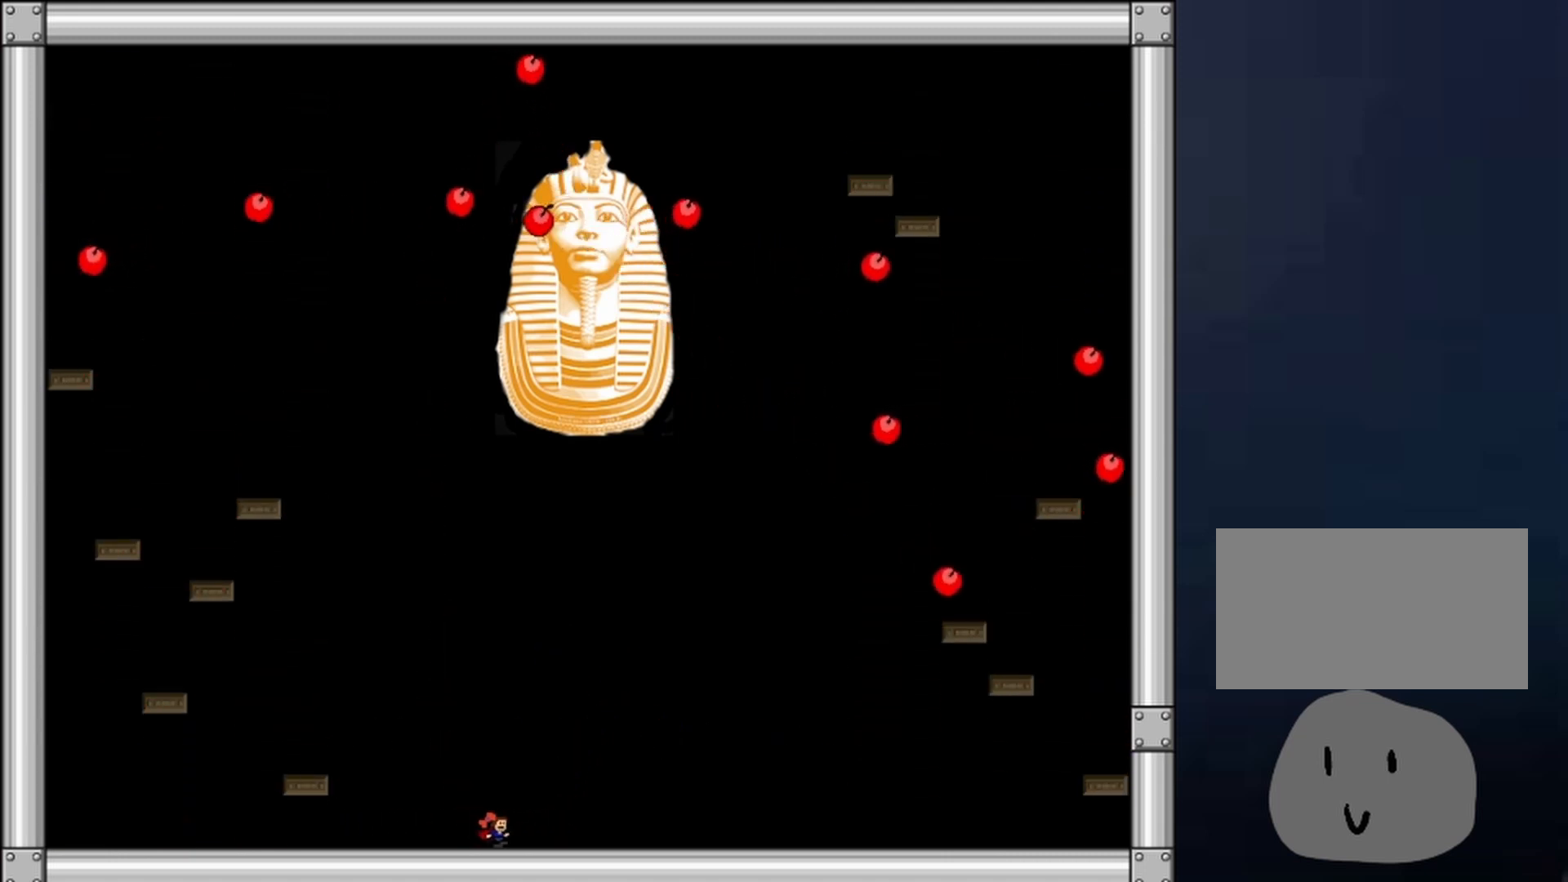
{"keys": [], "events": [[33, "shift", "down"], [300, "right", "up"], [467, "shift", "up"]]}
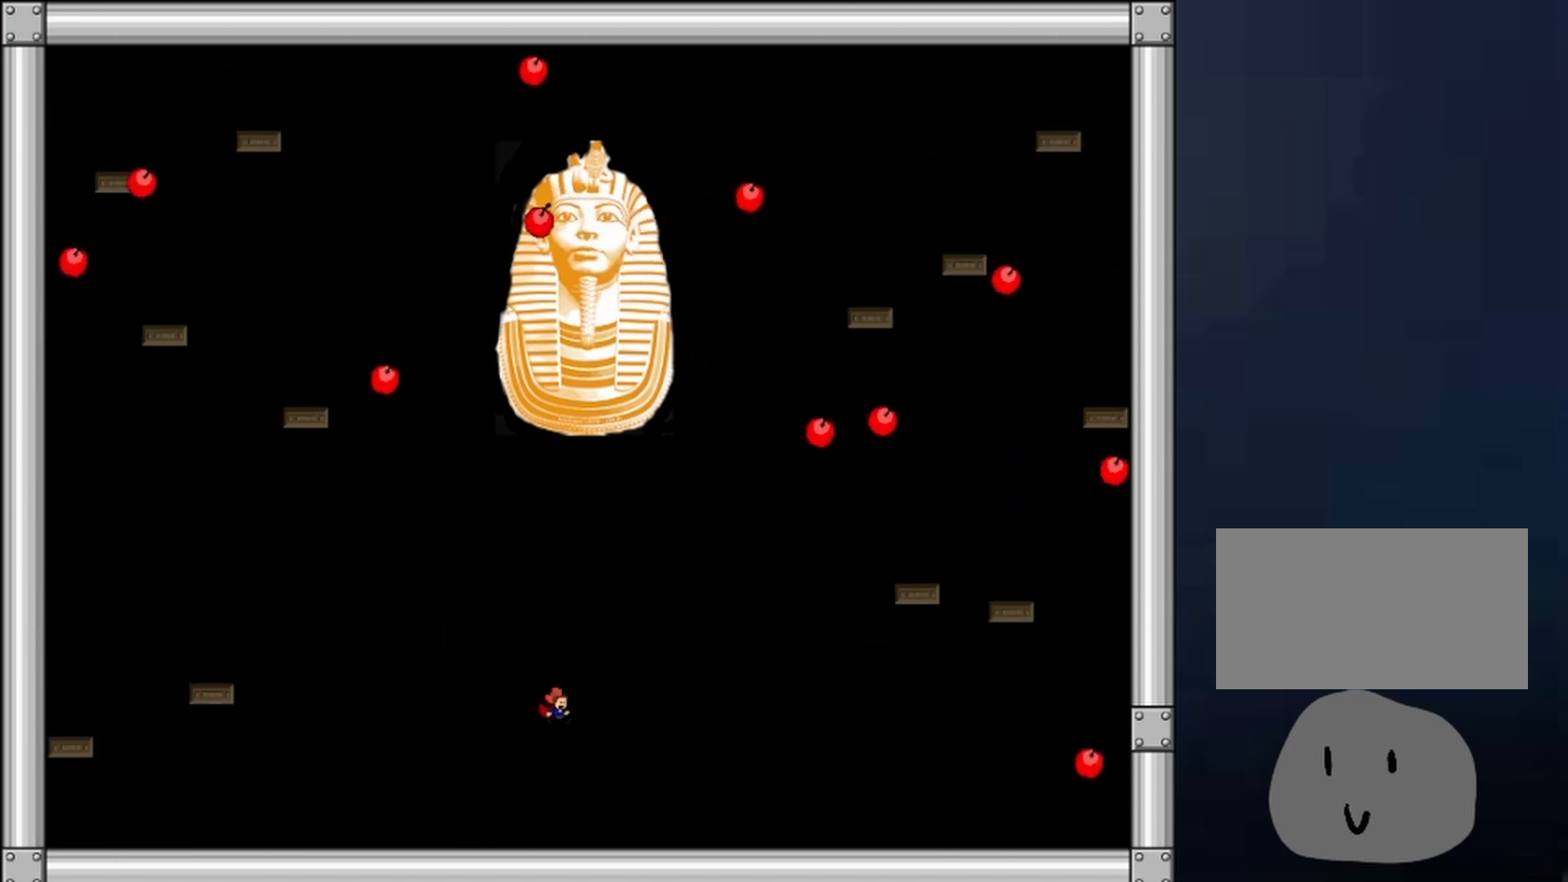
{"keys": ["left", "shift"], "events": [[433, "shift", "down"], [500, "left", "down"]]}
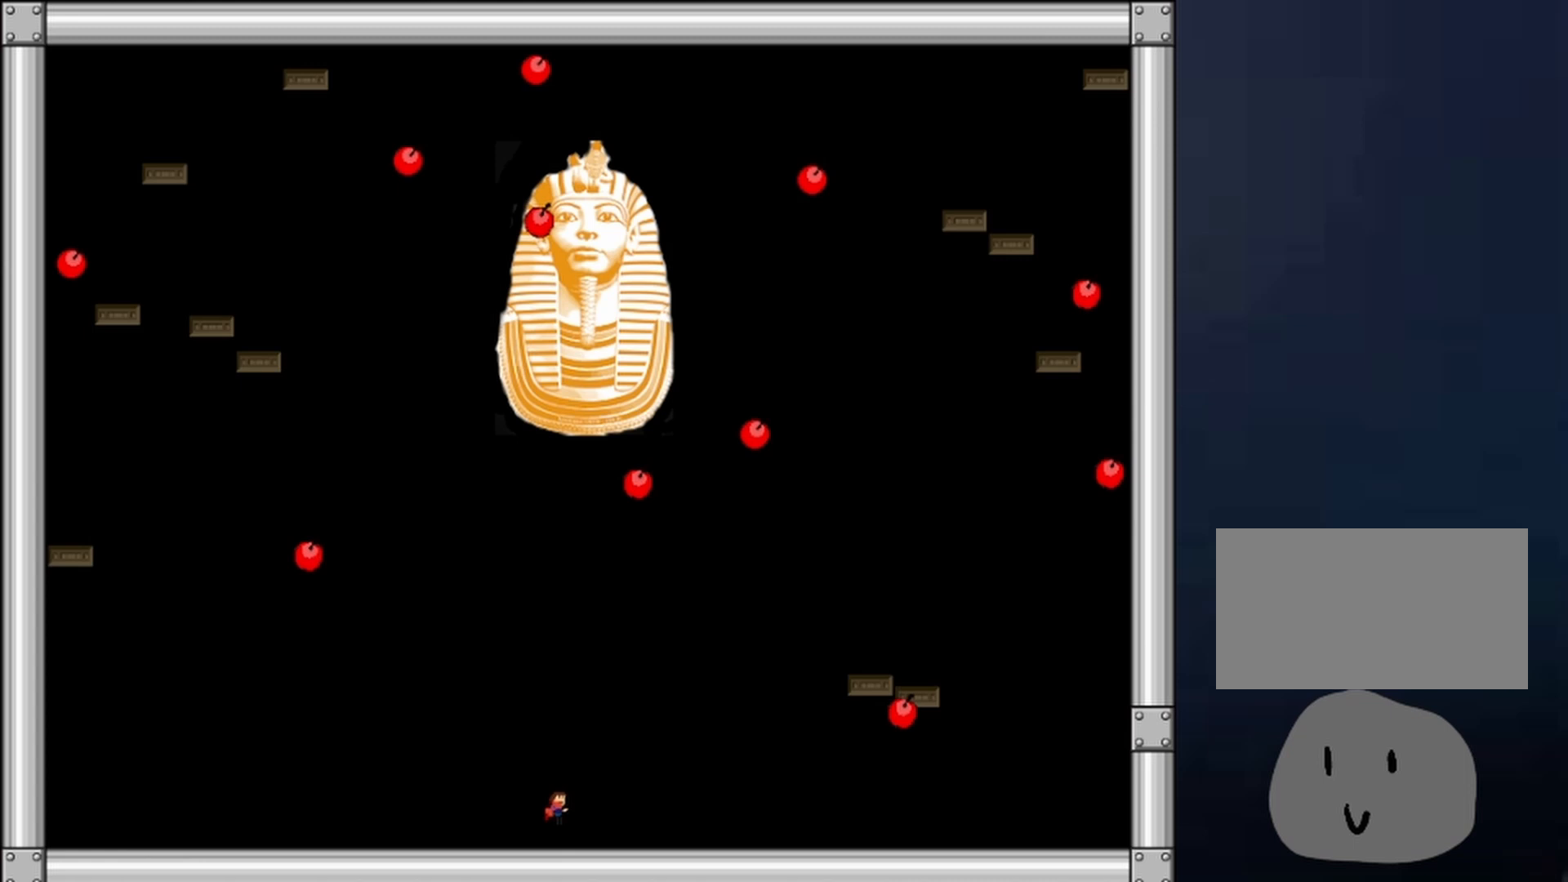
{"keys": ["left", "shift"], "events": [[100, "left", "up"], [233, "right", "down"], [267, "right", "up"], [333, "shift", "up"], [400, "left", "down"], [400, "shift", "down"]]}
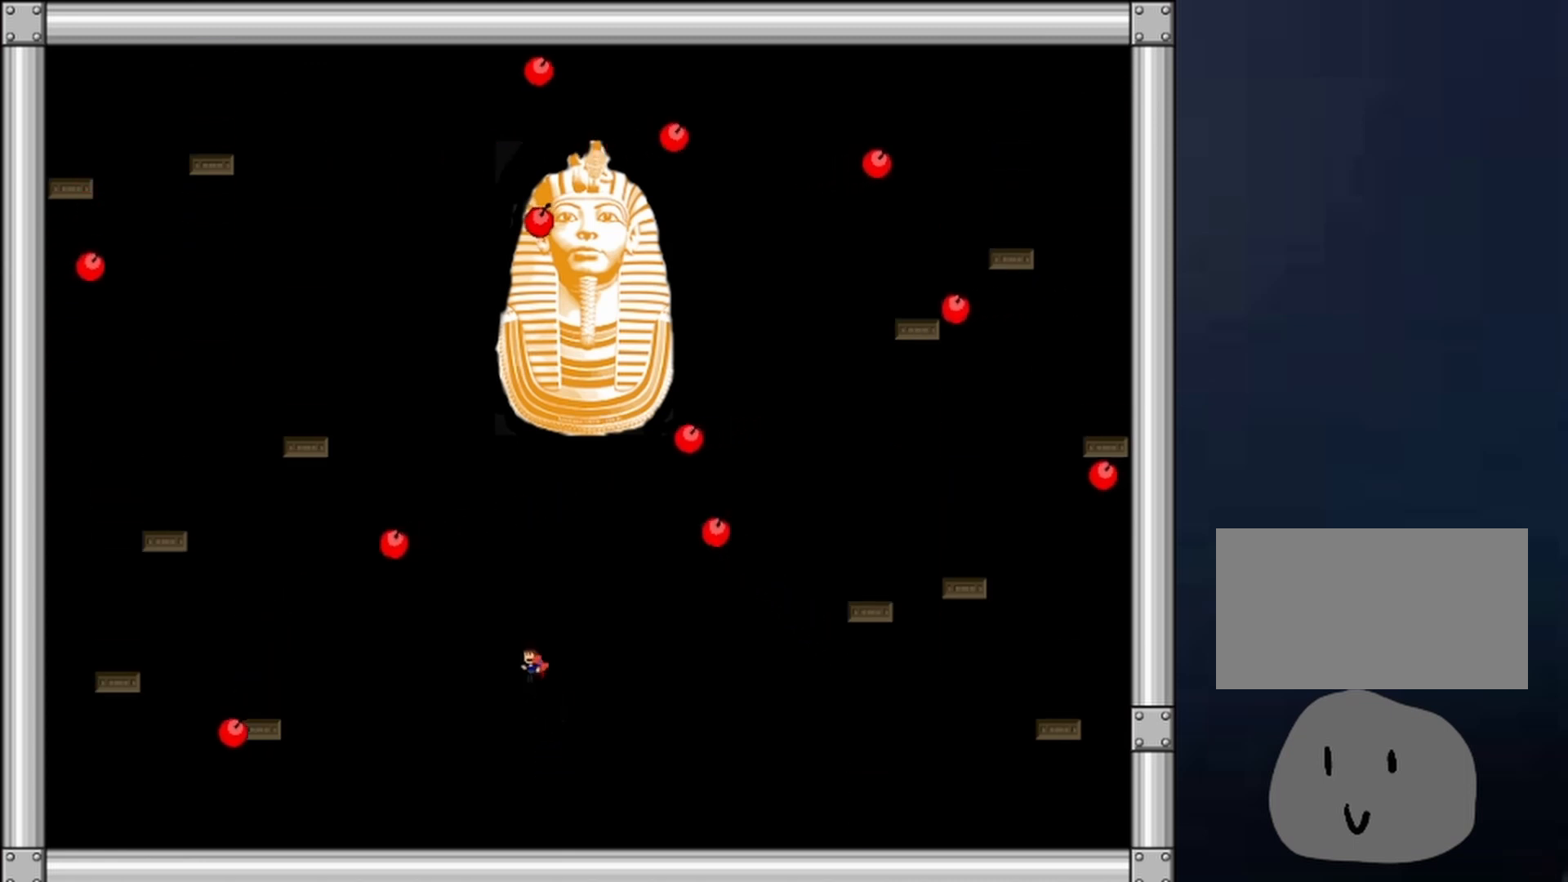
{"keys": ["z"], "events": [[167, "z", "down"], [200, "shift", "up"], [200, "z", "up"], [233, "z", "down"], [433, "left", "up"], [433, "z", "up"], [500, "z", "down"]]}
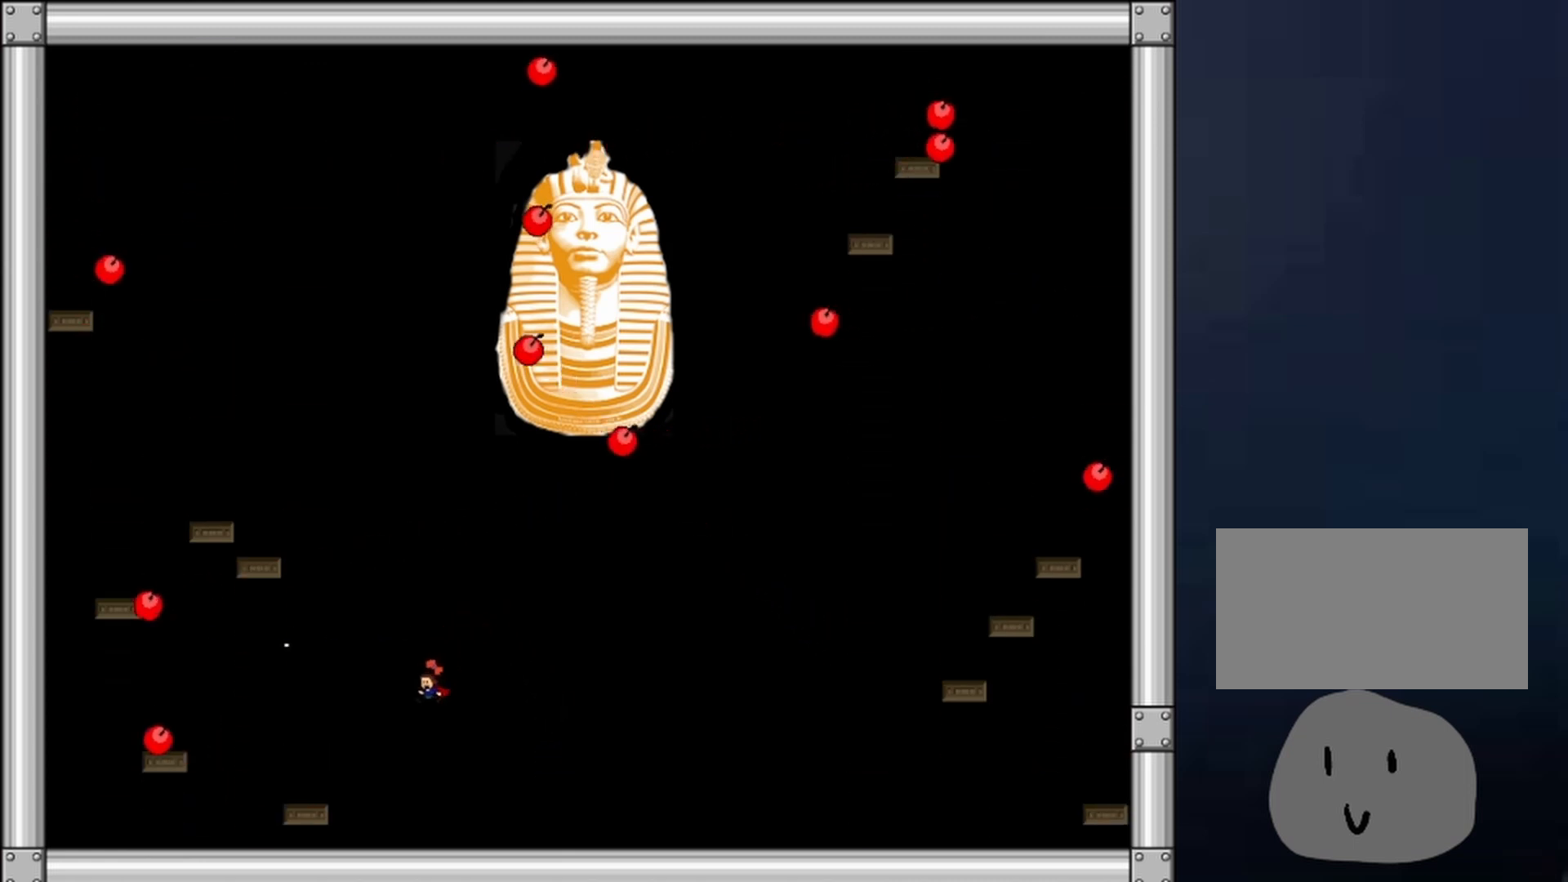
{"keys": ["right", "shift"], "events": [[100, "z", "up"], [167, "z", "down"], [200, "right", "down"], [300, "z", "up"], [500, "shift", "down"]]}